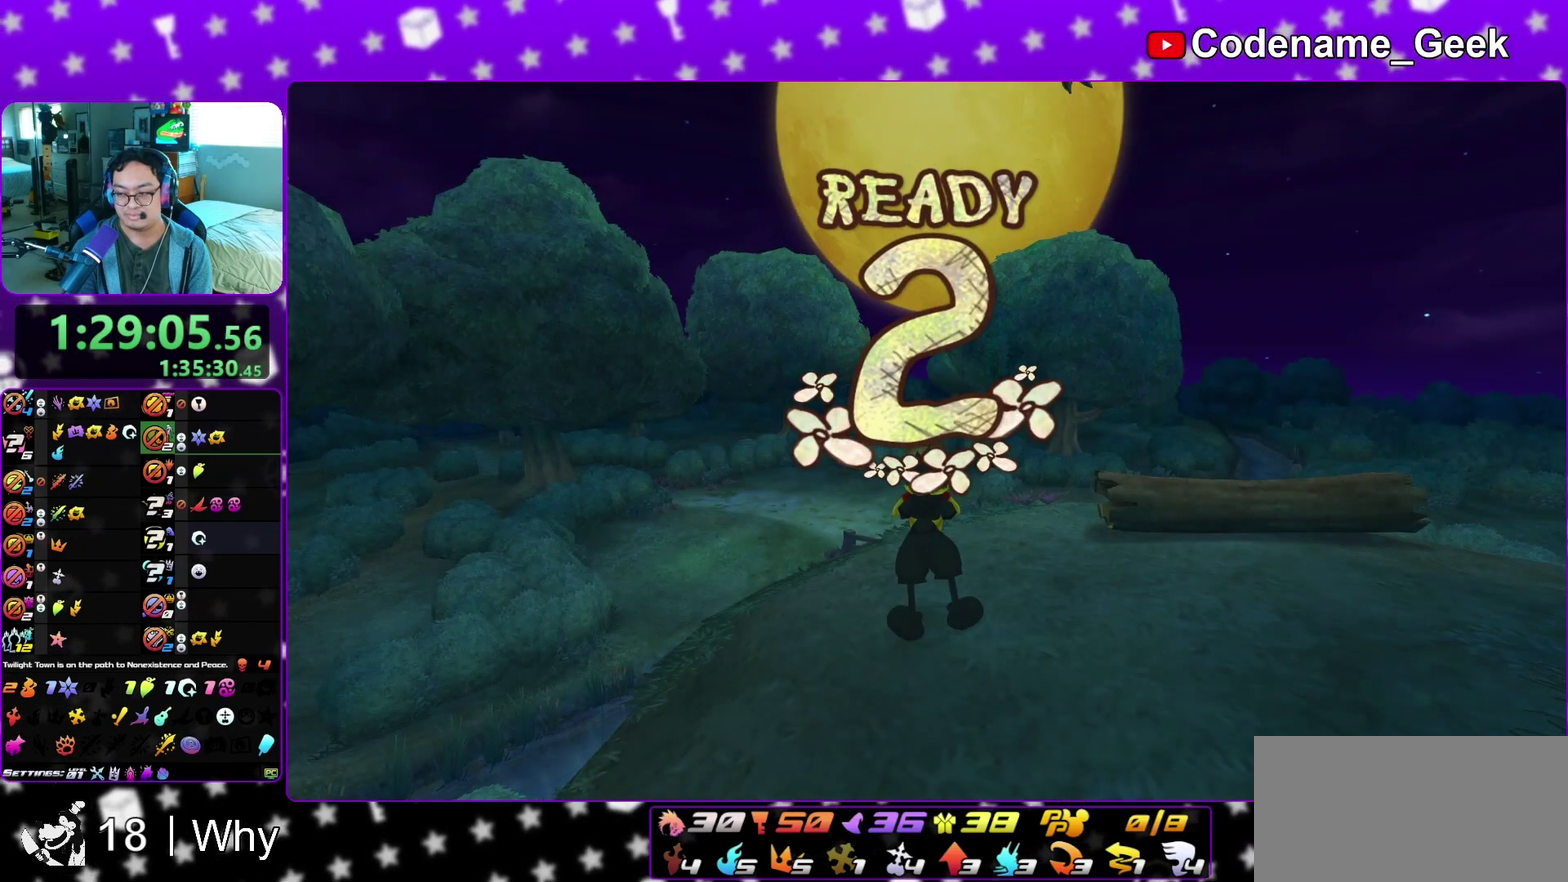
Gameplay with a controller (Nintendo layout); each line is a JSON object with the inputs held at the frame after it (dt_ms = milliseconds from this image to that frame). "events" lists button and stick changes between this image and that frame as [ms after this image, input, new state], when the widget could be followed in between. This overlay highlights the sticks when they move; stick clicks (L3 R3) are not distinguishable. Not read: L3 R3 SELECT START.
{"dt_ms": 700, "buttons": [], "left_stick": "right", "right_stick": "center", "events": [[17, "B", "down"], [100, "A", "down"], [100, "B", "up"], [150, "A", "up"], [150, "left_stick", "right"], [200, "B", "down"], [250, "A", "down"], [250, "B", "up"], [300, "A", "up"], [383, "A", "down"], [467, "A", "up"]]}
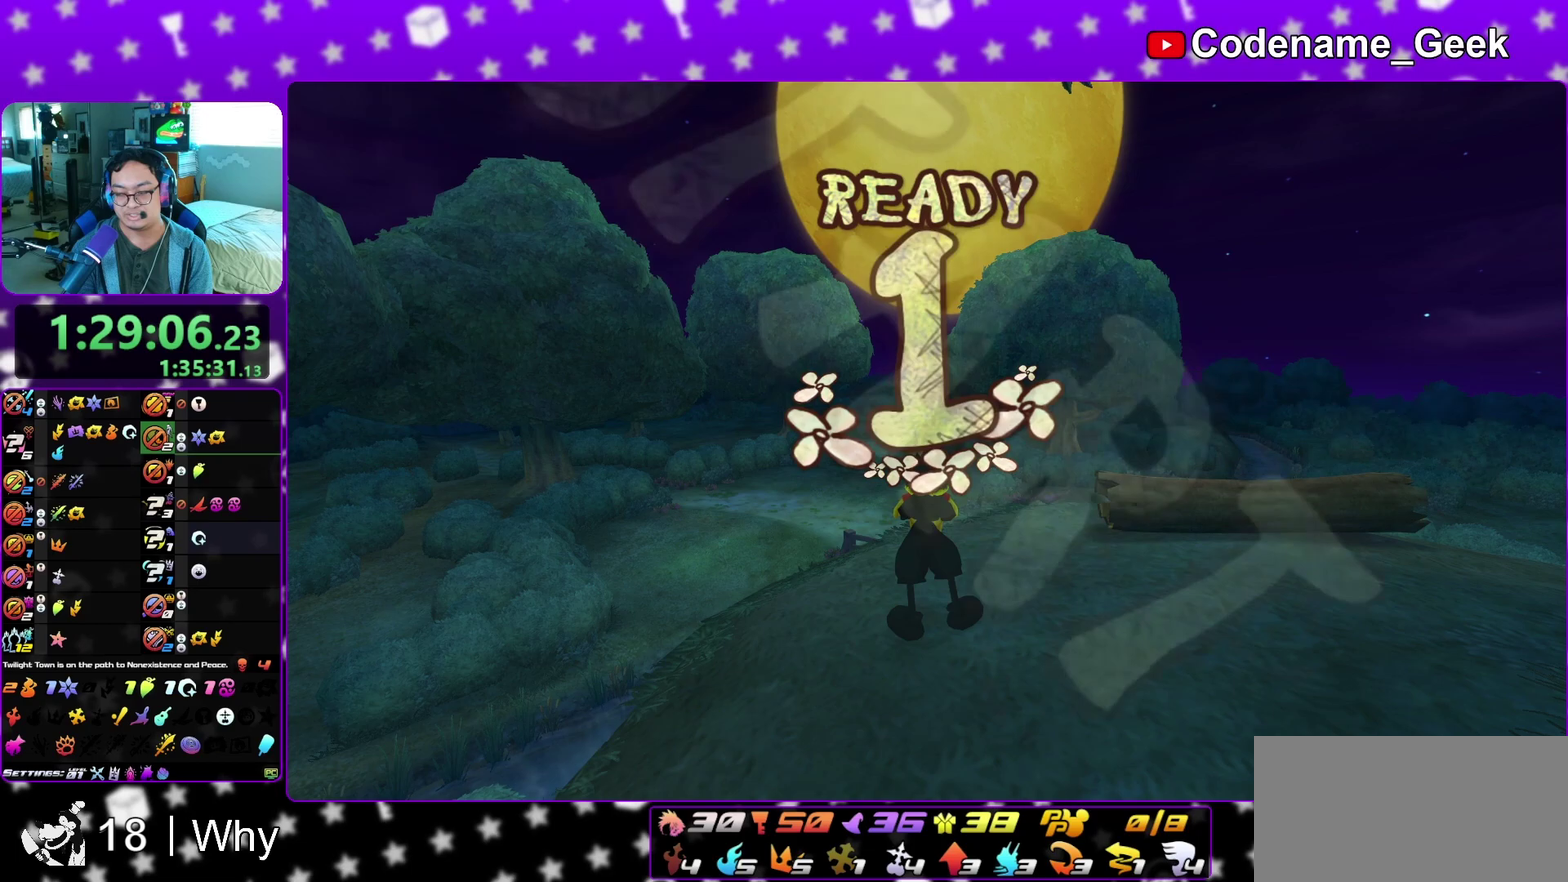
{"dt_ms": 600, "buttons": [], "left_stick": "center", "right_stick": "center", "events": [[600, "left_stick", "center"]]}
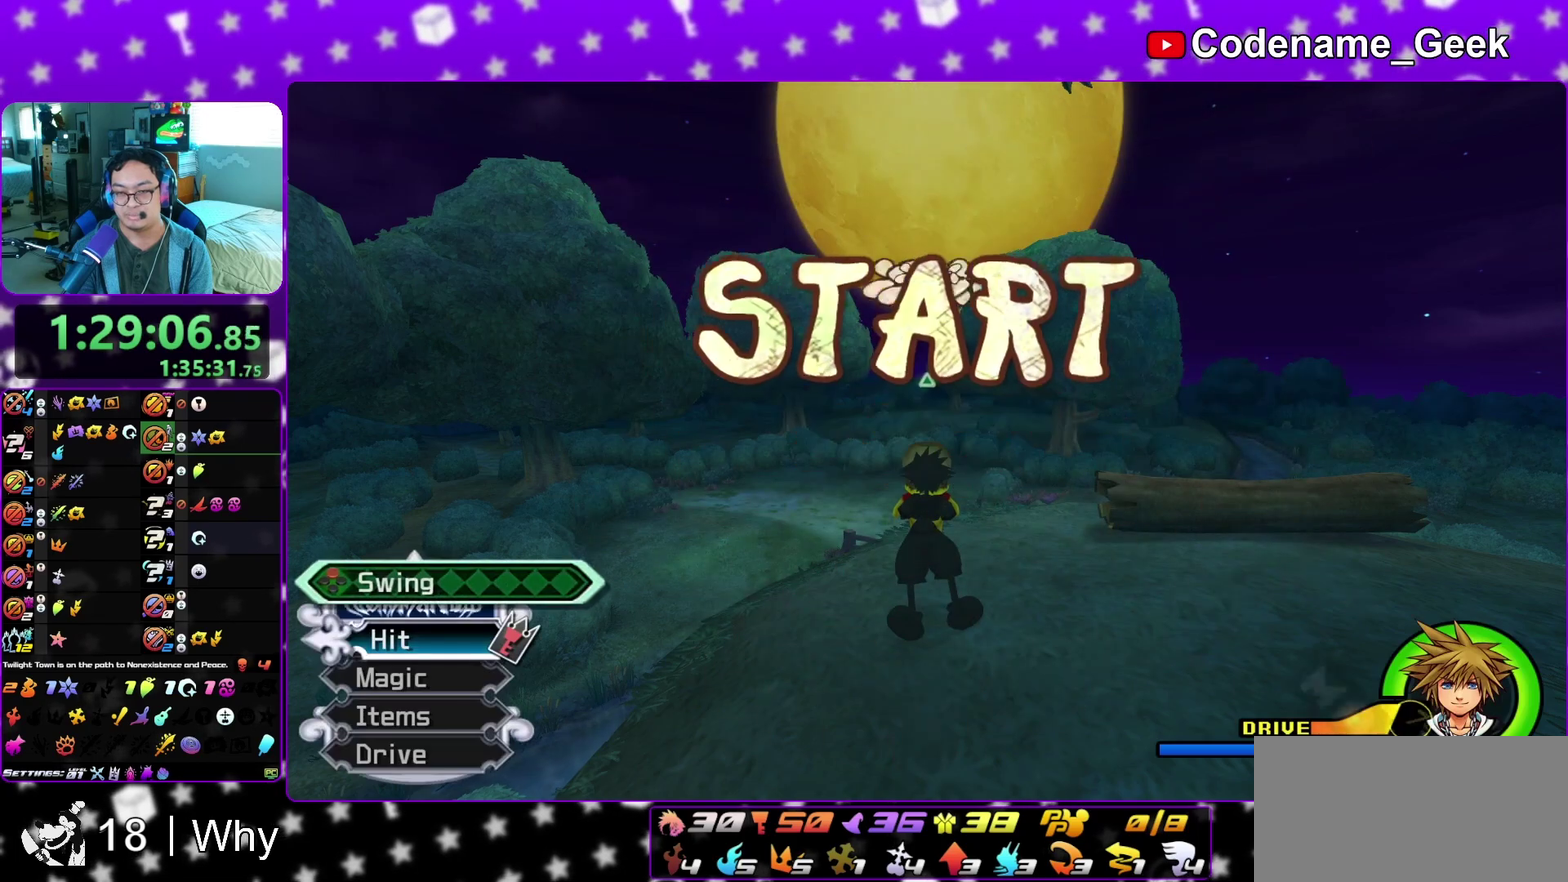
{"dt_ms": 400, "buttons": [], "left_stick": "center", "right_stick": "center", "events": []}
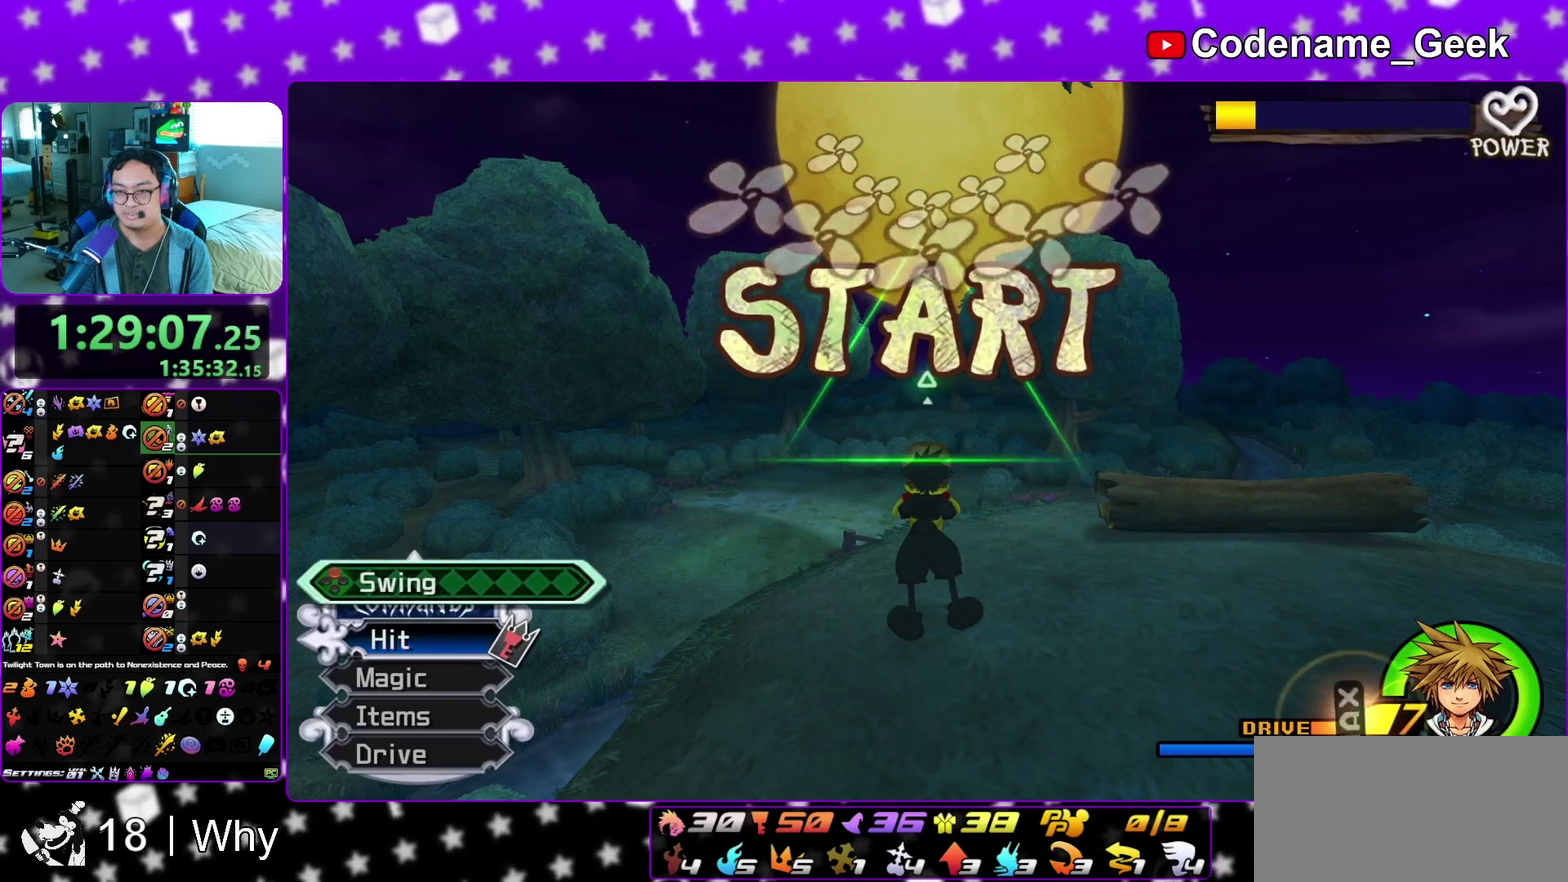
{"dt_ms": 500, "buttons": ["X"], "left_stick": "center", "right_stick": "center", "events": [[450, "X", "down"]]}
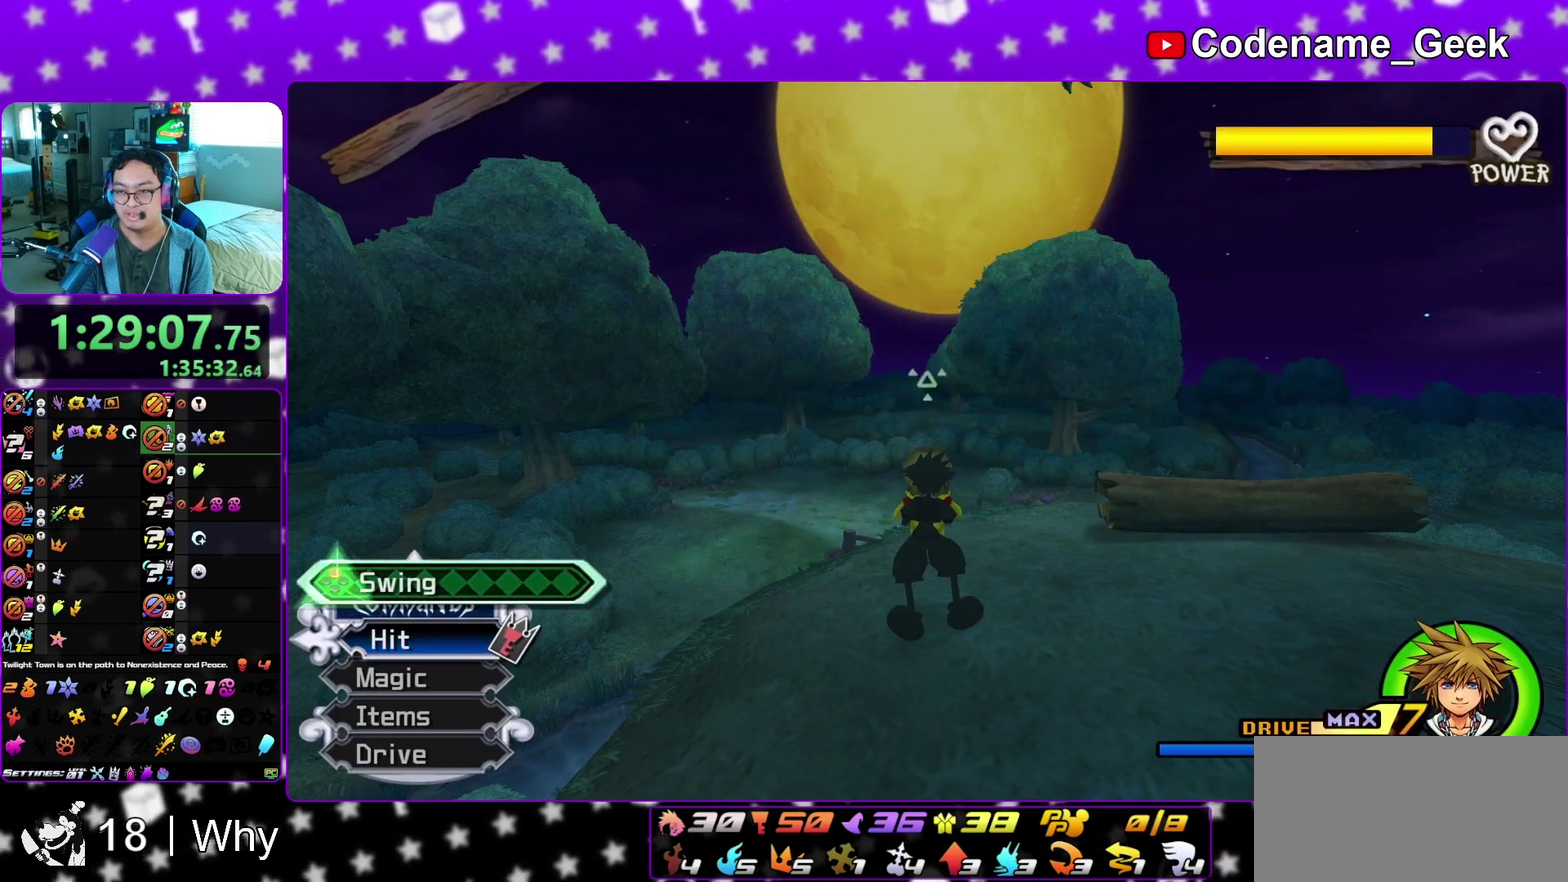
{"dt_ms": 300, "buttons": [], "left_stick": "center", "right_stick": "center", "events": [[133, "X", "up"]]}
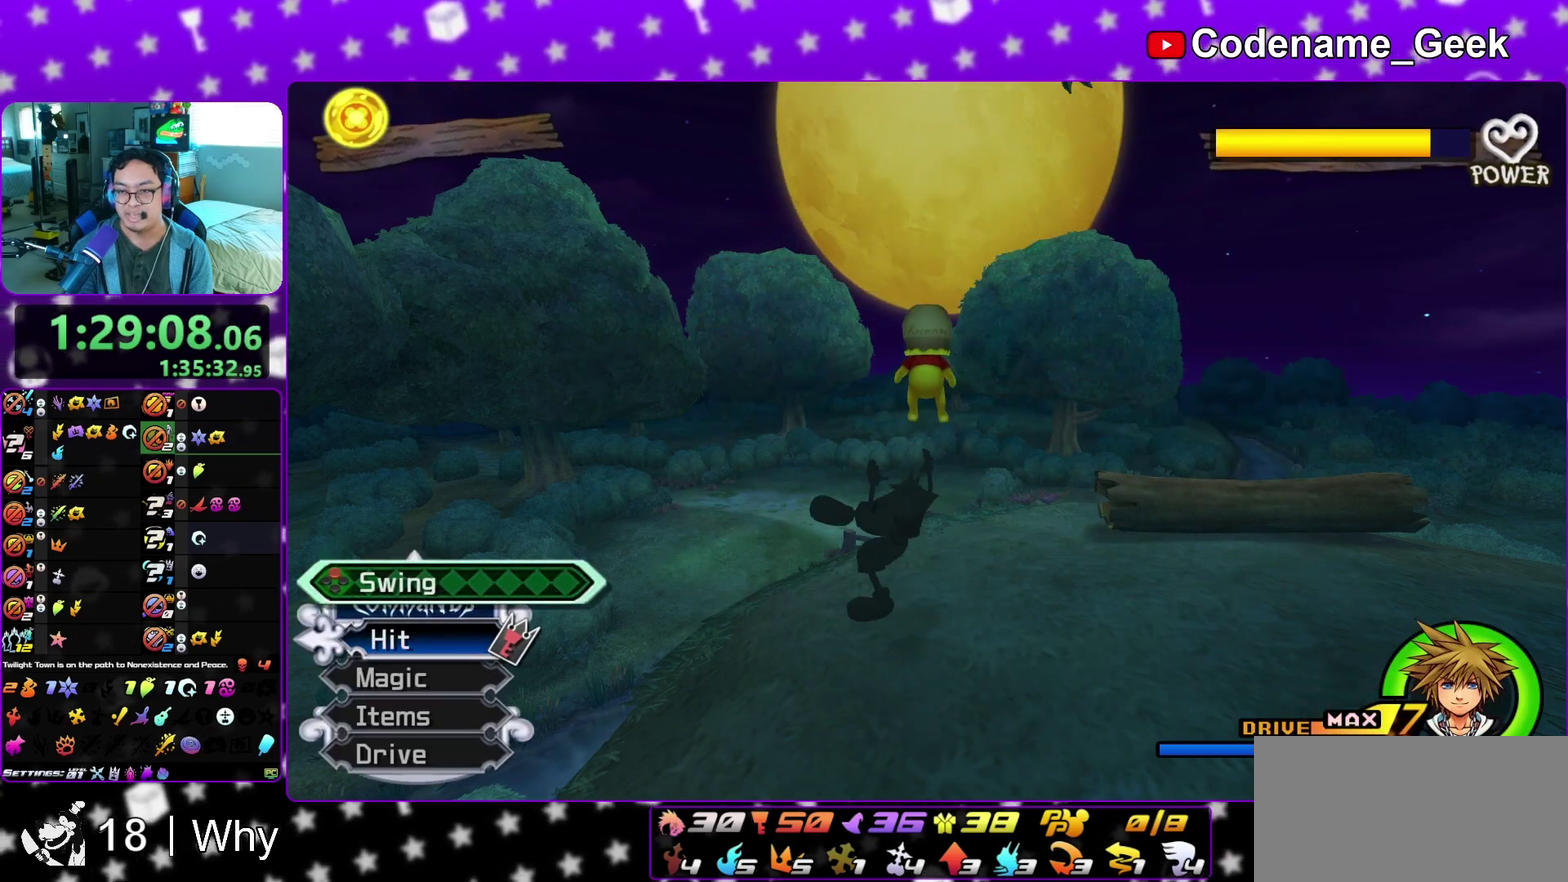
{"dt_ms": 700, "buttons": ["A"], "left_stick": "center", "right_stick": "center", "events": [[350, "A", "down"], [583, "A", "up"], [583, "B", "down"], [633, "B", "up"], [683, "A", "down"]]}
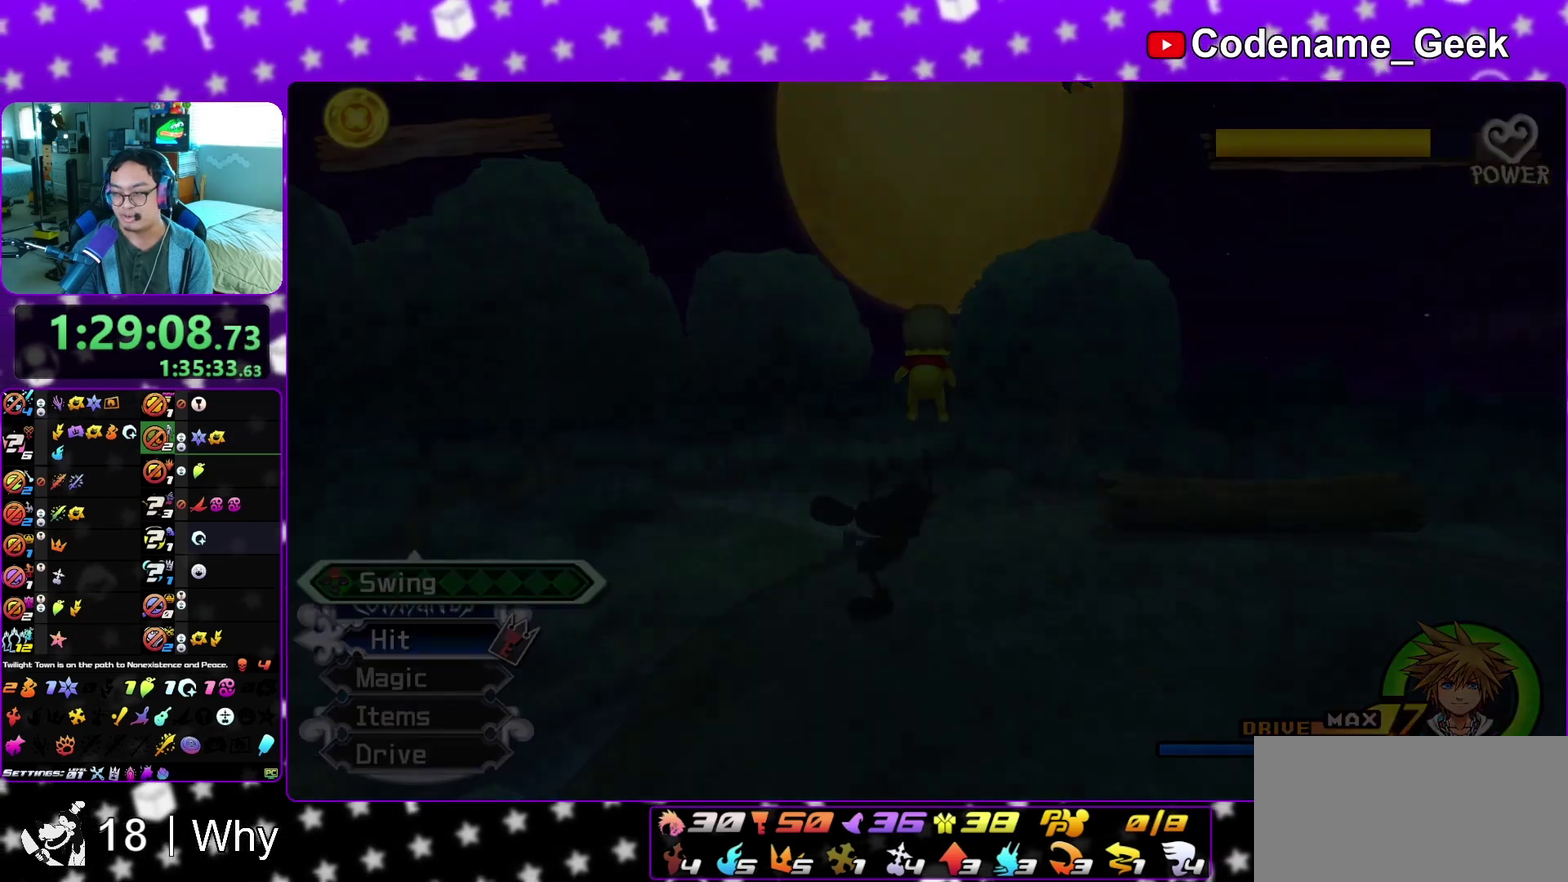
{"dt_ms": 300, "buttons": [], "left_stick": "center", "right_stick": "center", "events": [[33, "A", "up"], [50, "B", "down"], [100, "B", "up"], [150, "B", "down"], [250, "A", "down"], [250, "B", "up"], [300, "A", "up"]]}
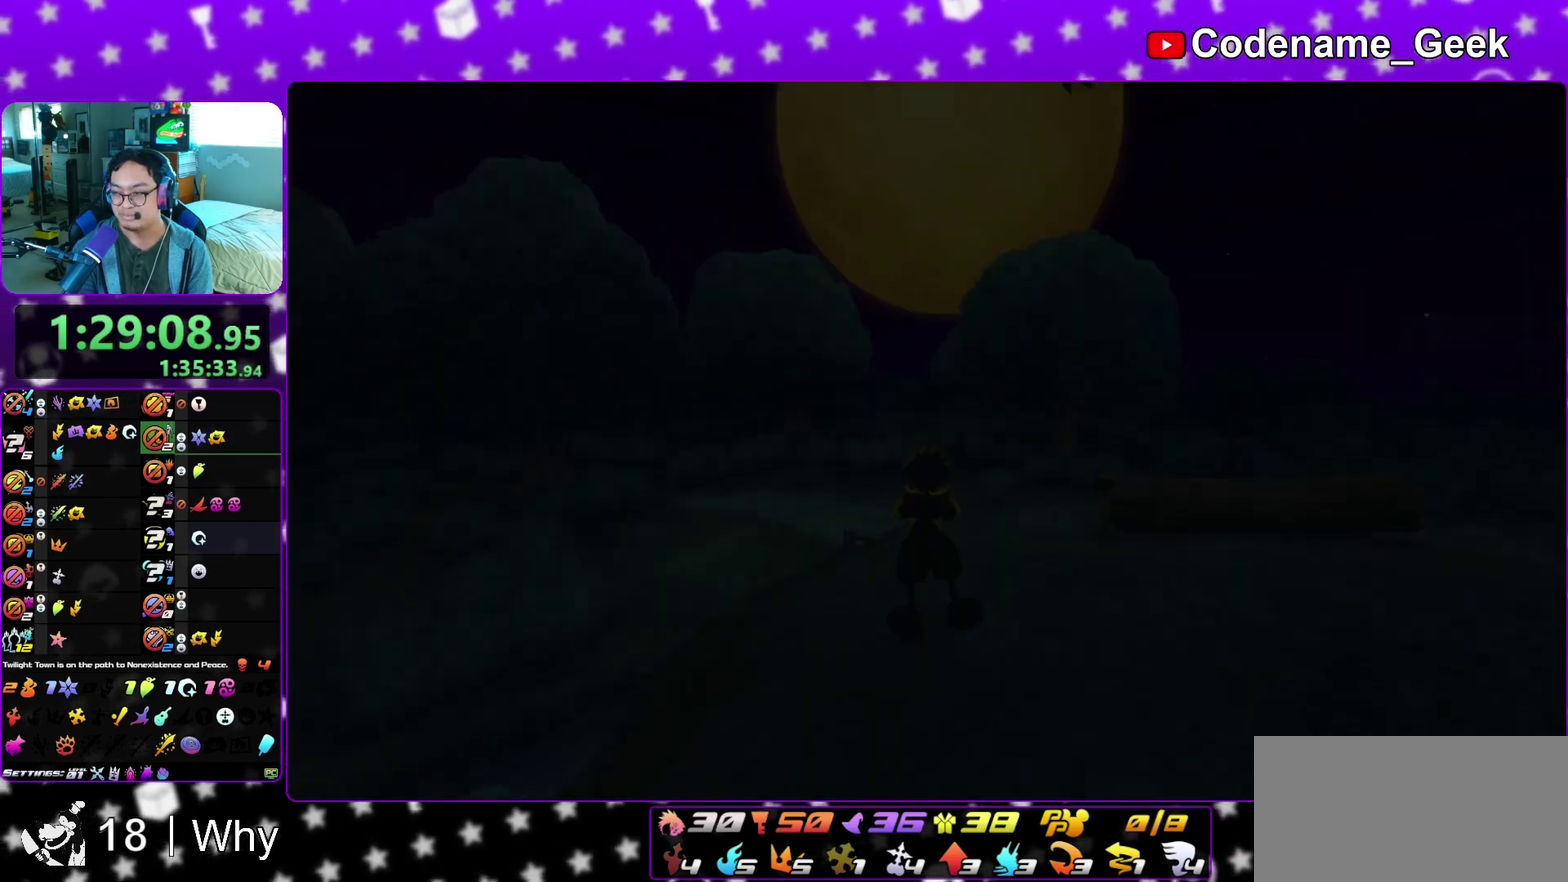
{"dt_ms": 700, "buttons": ["B"], "left_stick": "center", "right_stick": "center", "events": [[33, "B", "down"], [100, "B", "up"], [150, "B", "down"], [217, "A", "down"], [217, "B", "up"], [267, "A", "up"], [417, "B", "down"], [483, "A", "down"], [483, "B", "up"], [533, "A", "up"], [567, "B", "down"], [617, "A", "down"], [633, "B", "up"], [683, "B", "down"], [700, "A", "up"]]}
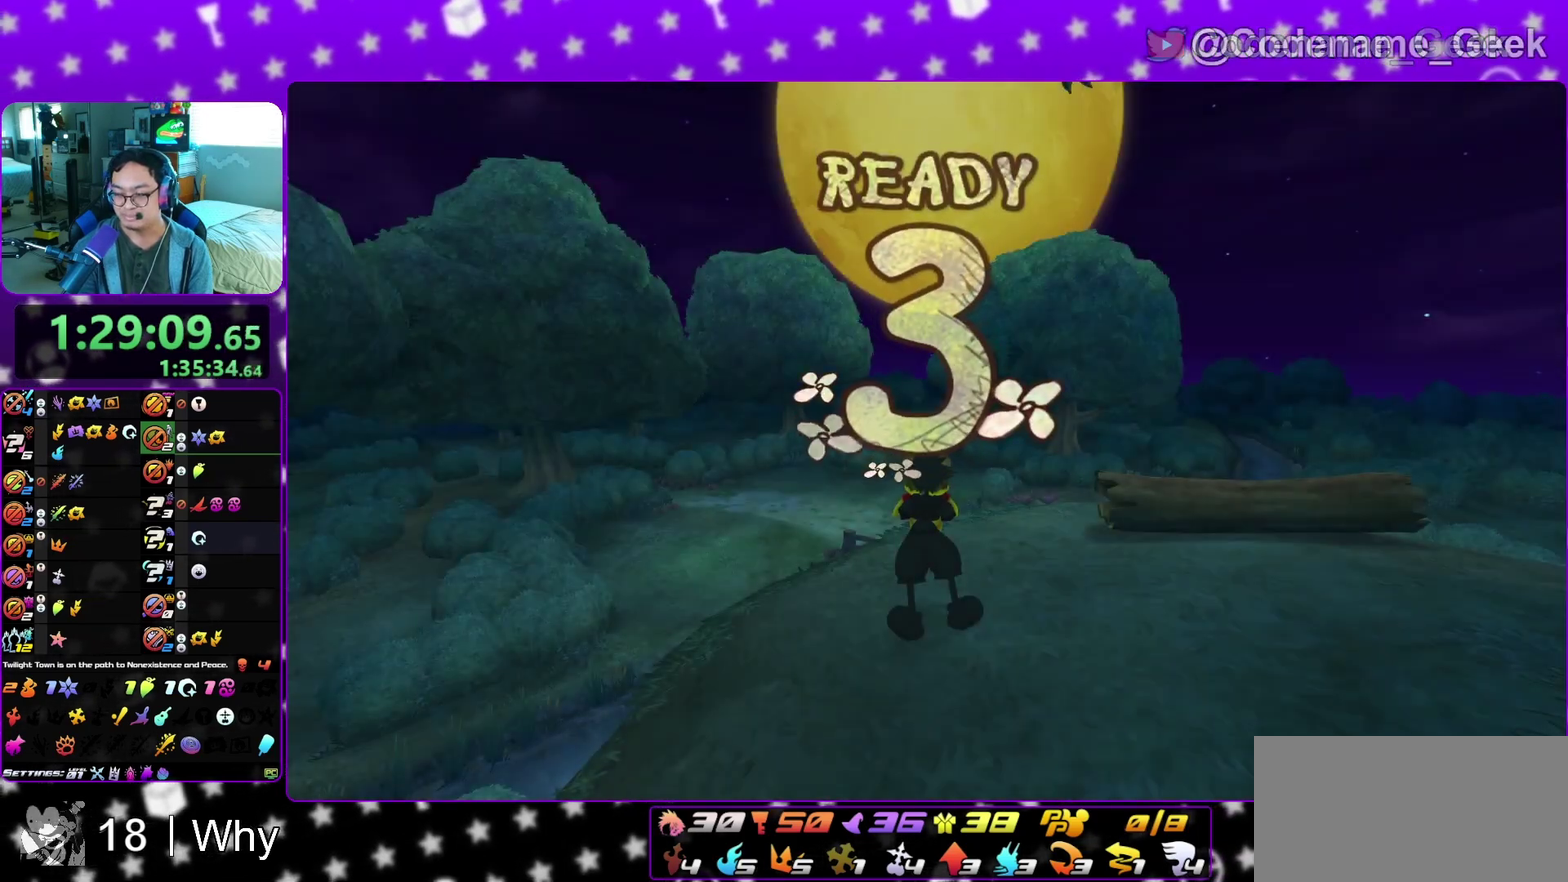
{"dt_ms": 400, "buttons": ["A"], "left_stick": "center", "right_stick": "center", "events": [[67, "A", "down"], [83, "B", "up"], [167, "B", "down"], [217, "B", "up"], [283, "A", "up"], [283, "B", "down"], [350, "A", "down"], [383, "B", "up"]]}
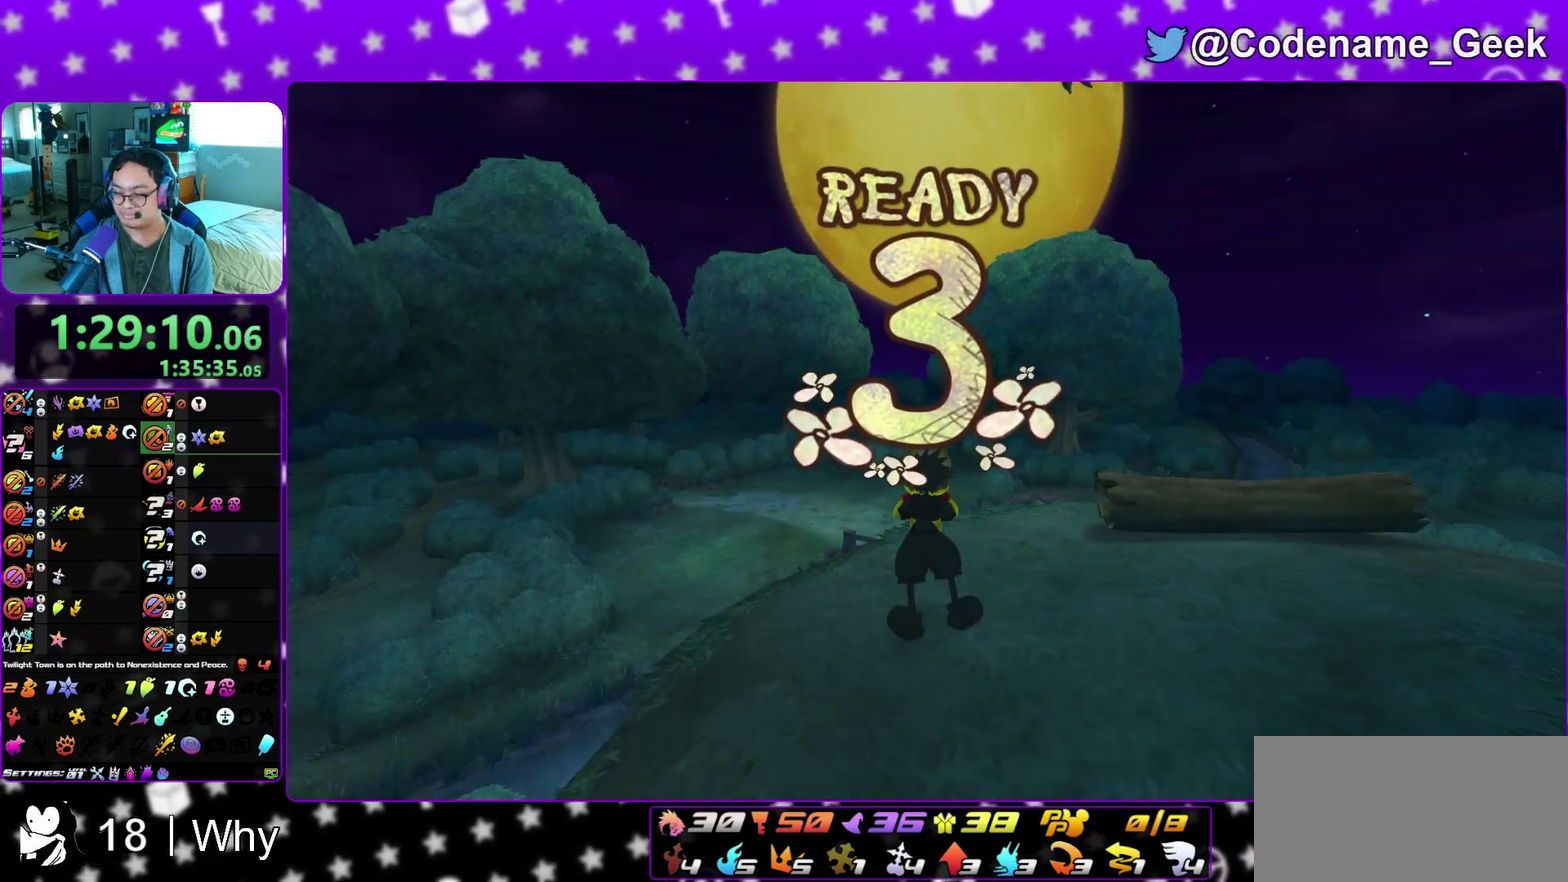
{"dt_ms": 600, "buttons": ["B"], "left_stick": "center", "right_stick": "center", "events": [[167, "A", "up"], [167, "B", "down"], [250, "A", "down"], [250, "B", "up"], [300, "A", "up"], [383, "A", "down"], [450, "A", "up"], [450, "B", "down"], [533, "A", "down"], [533, "B", "up"], [583, "A", "up"], [583, "B", "down"]]}
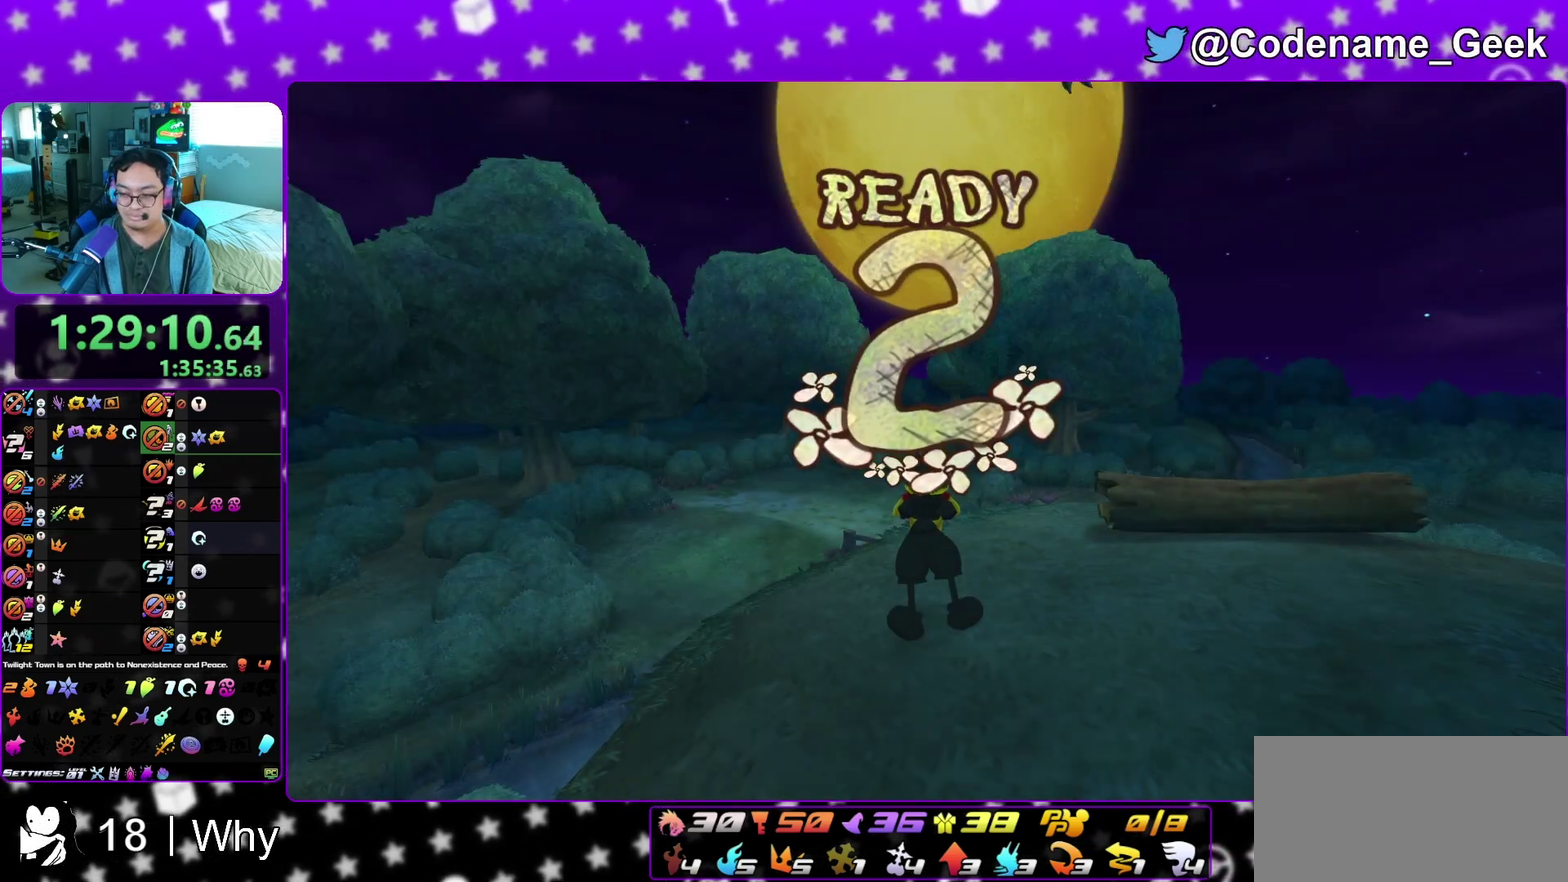
{"dt_ms": 400, "buttons": ["A"], "left_stick": "center", "right_stick": "center", "events": [[50, "A", "down"], [67, "B", "up"], [133, "A", "up"], [167, "B", "down"], [217, "A", "down"], [217, "B", "up"], [300, "A", "up"], [367, "A", "down"]]}
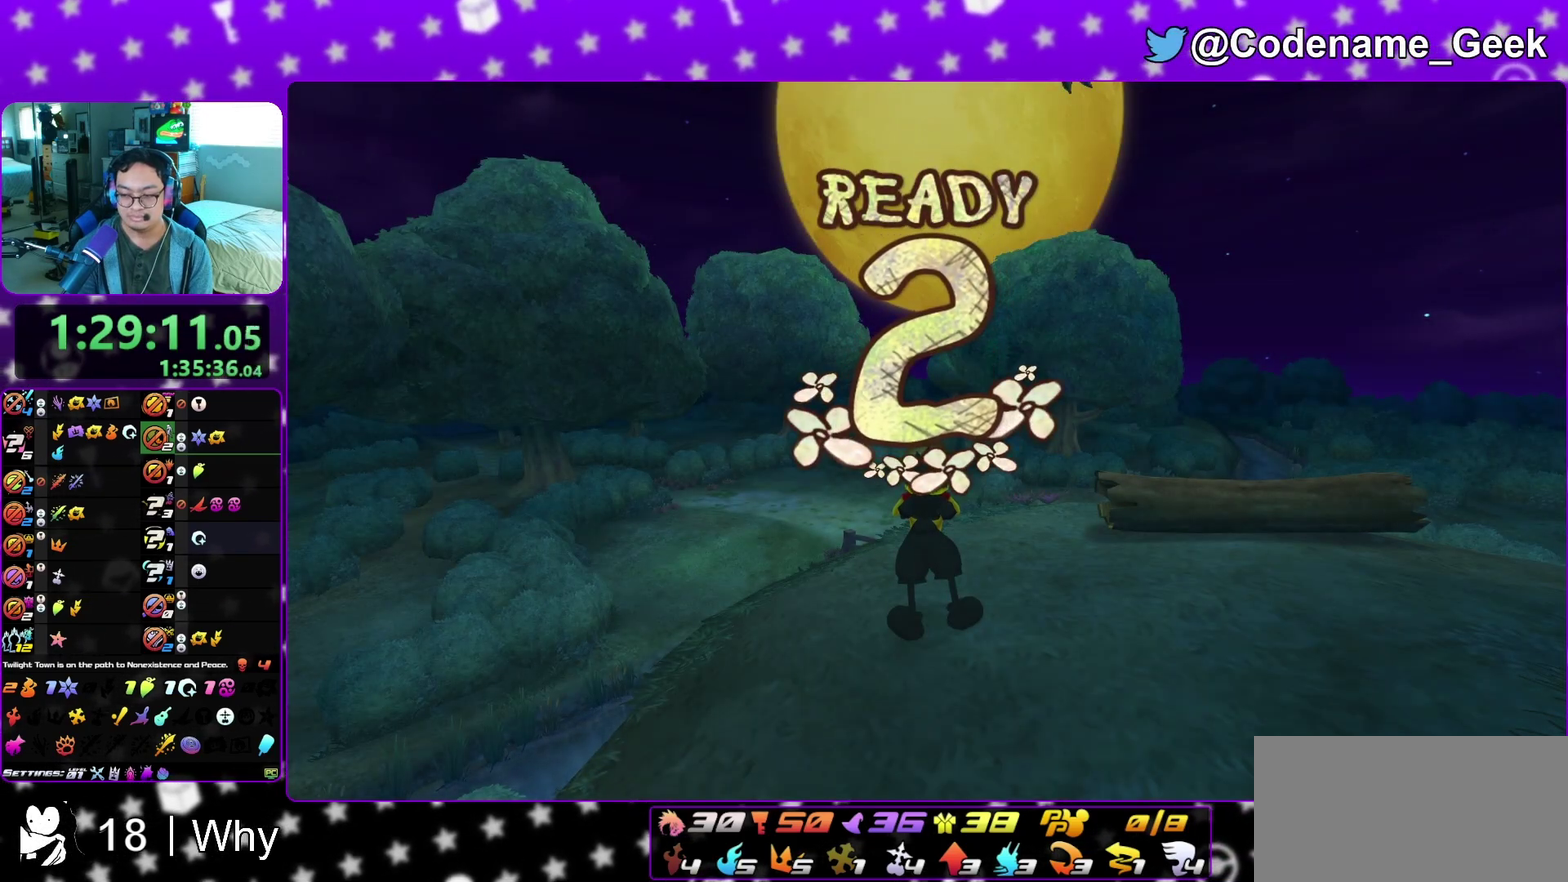
{"dt_ms": 600, "buttons": ["A"], "left_stick": "center", "right_stick": "center", "events": [[50, "A", "up"], [100, "A", "down"], [150, "A", "up"], [200, "B", "down"], [250, "A", "down"], [250, "B", "up"], [317, "A", "up"], [367, "B", "down"], [417, "A", "down"], [417, "B", "up"], [483, "A", "up"], [550, "A", "down"]]}
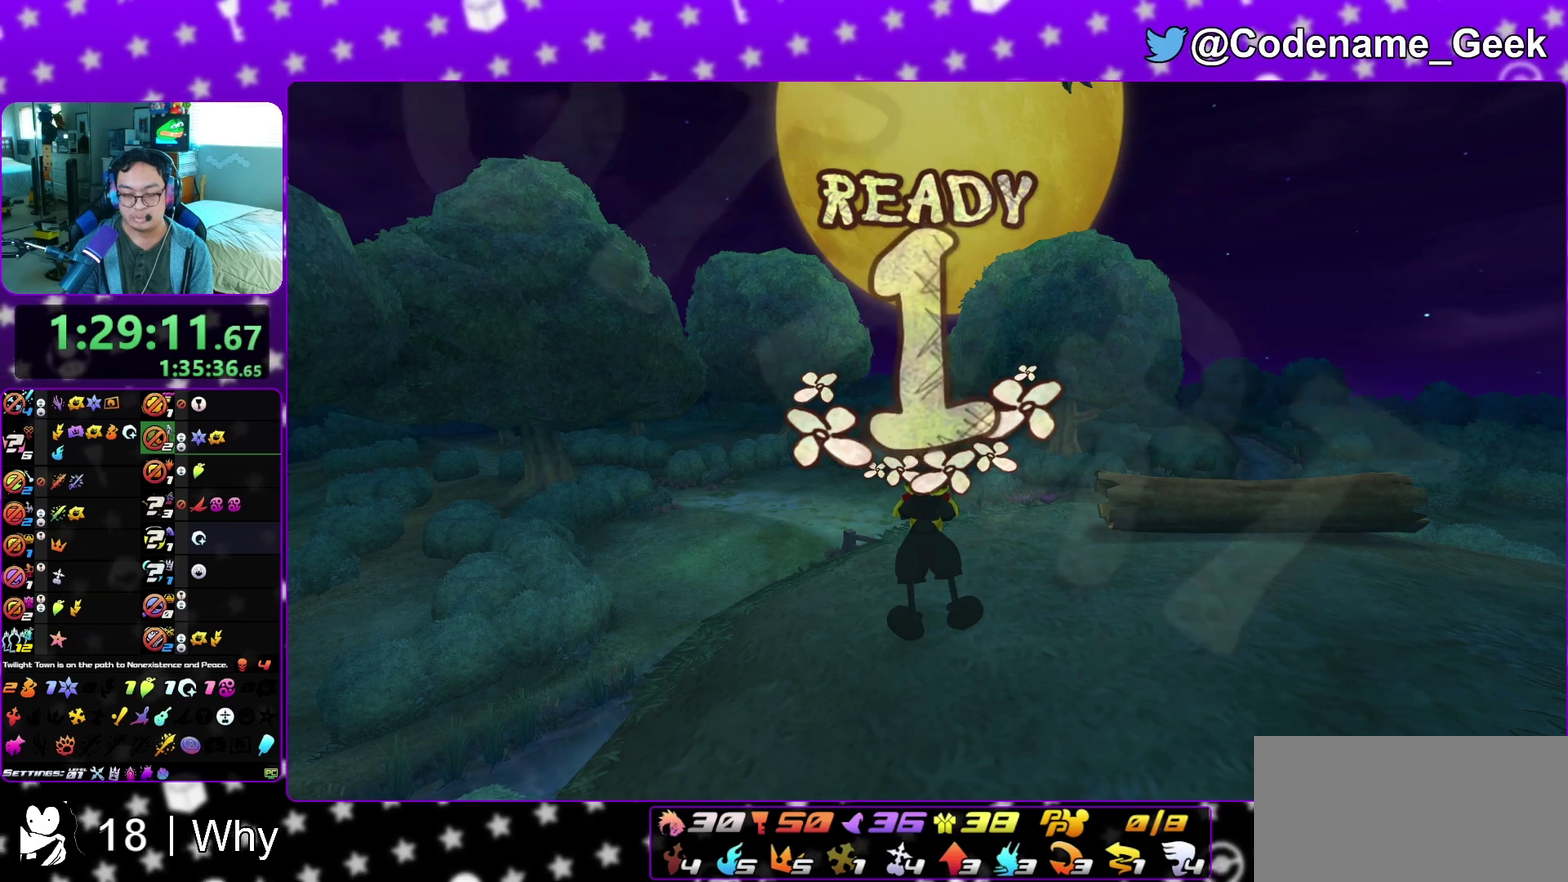
{"dt_ms": 500, "buttons": [], "left_stick": "center", "right_stick": "center", "events": [[33, "A", "up"], [50, "B", "down"], [100, "A", "down"], [100, "B", "up"], [183, "A", "up"]]}
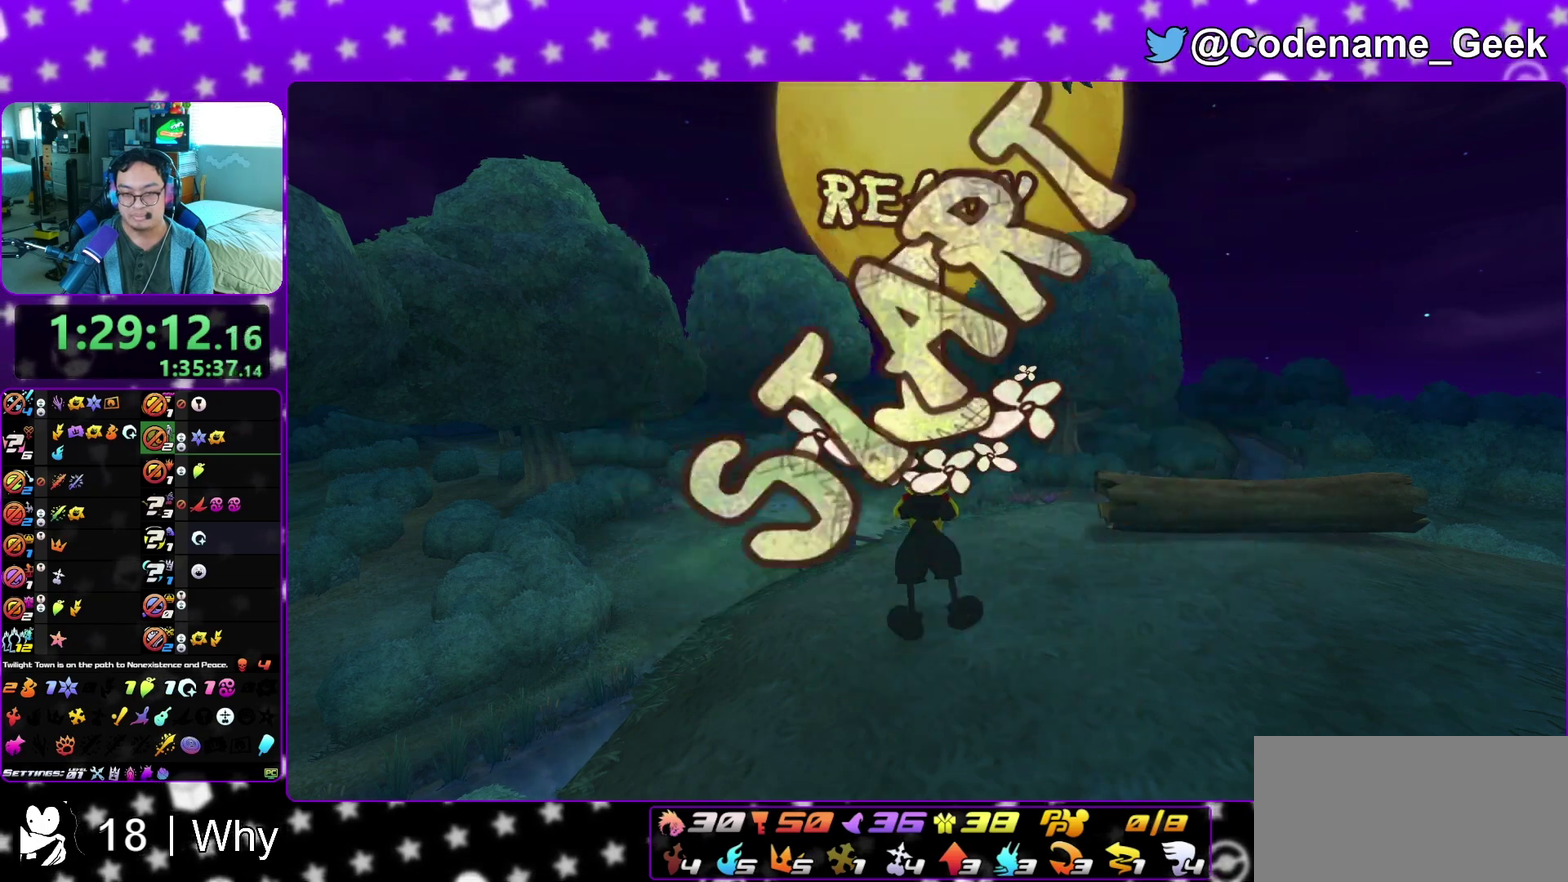
{"dt_ms": 300, "buttons": [], "left_stick": "center", "right_stick": "center", "events": []}
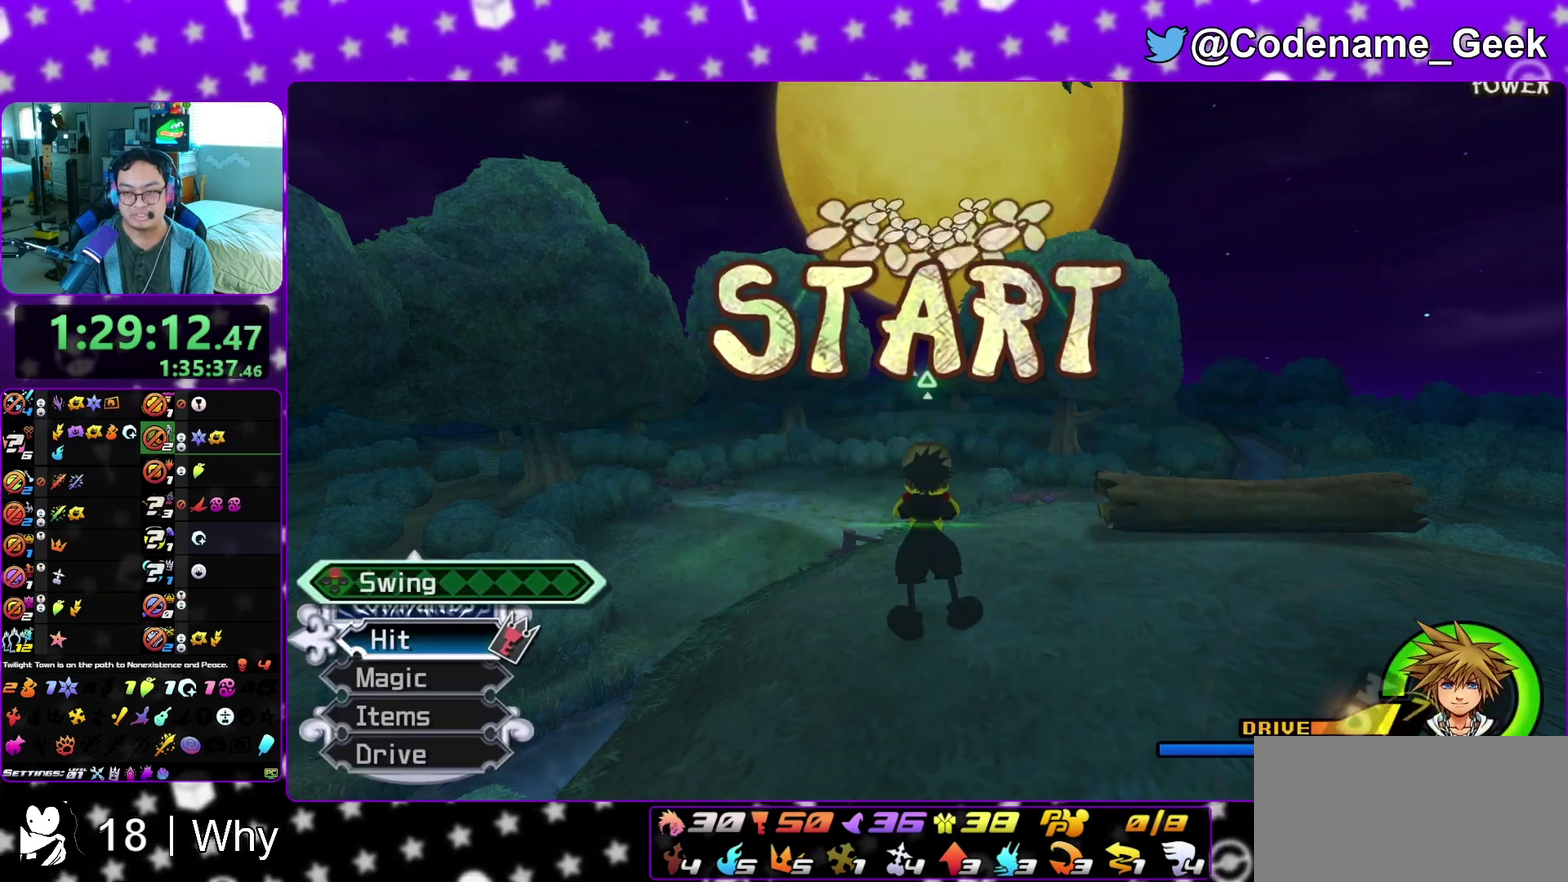
{"dt_ms": 700, "buttons": [], "left_stick": "center", "right_stick": "center", "events": []}
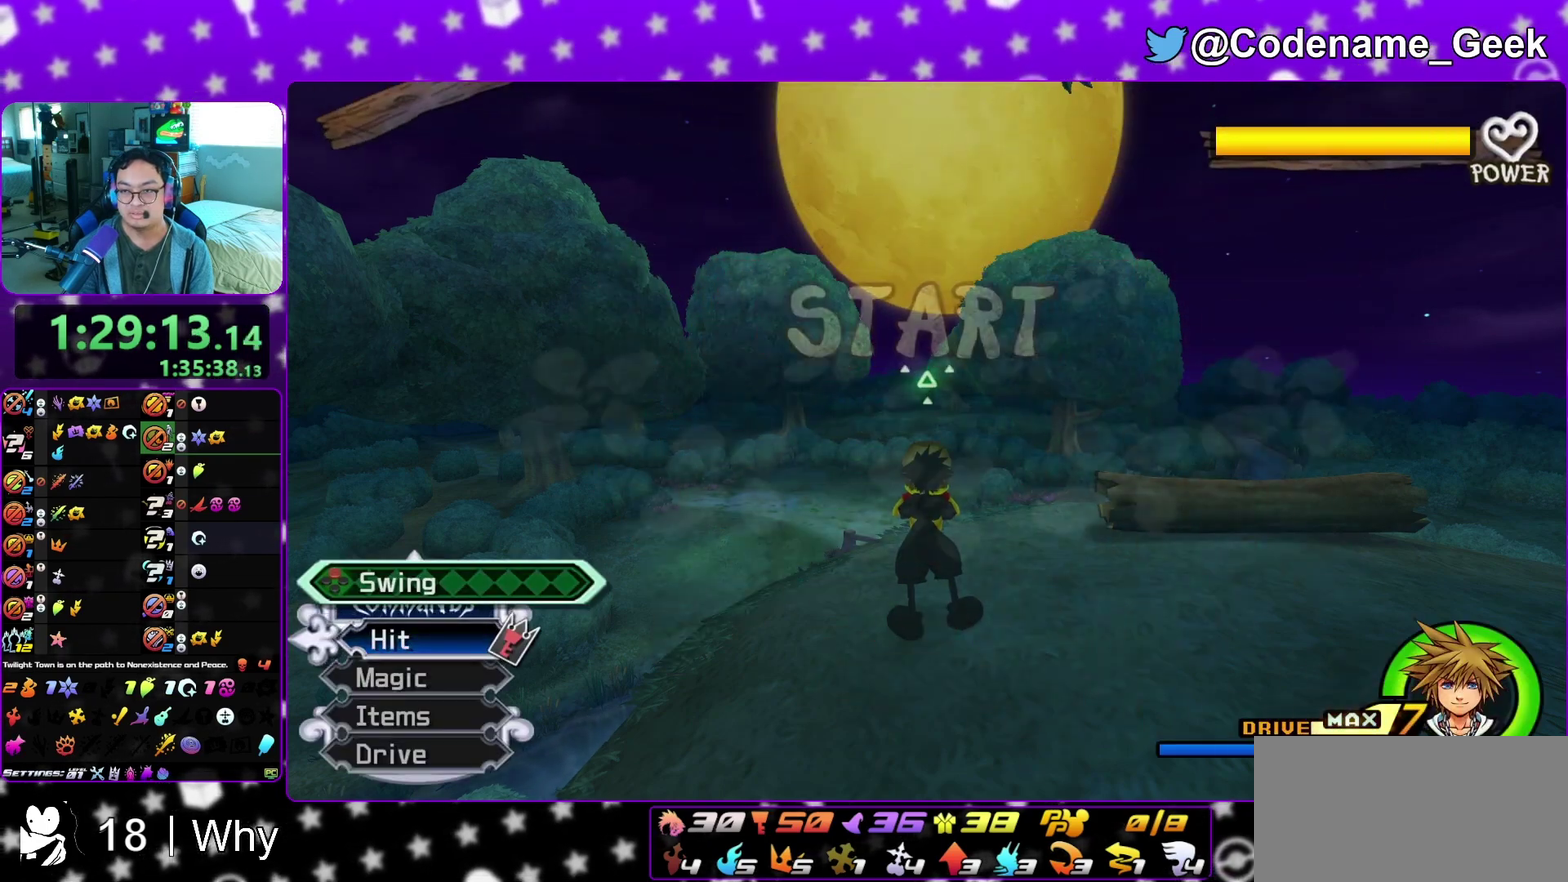
{"dt_ms": 400, "buttons": [], "left_stick": "center", "right_stick": "center", "events": [[17, "X", "down"], [167, "X", "up"]]}
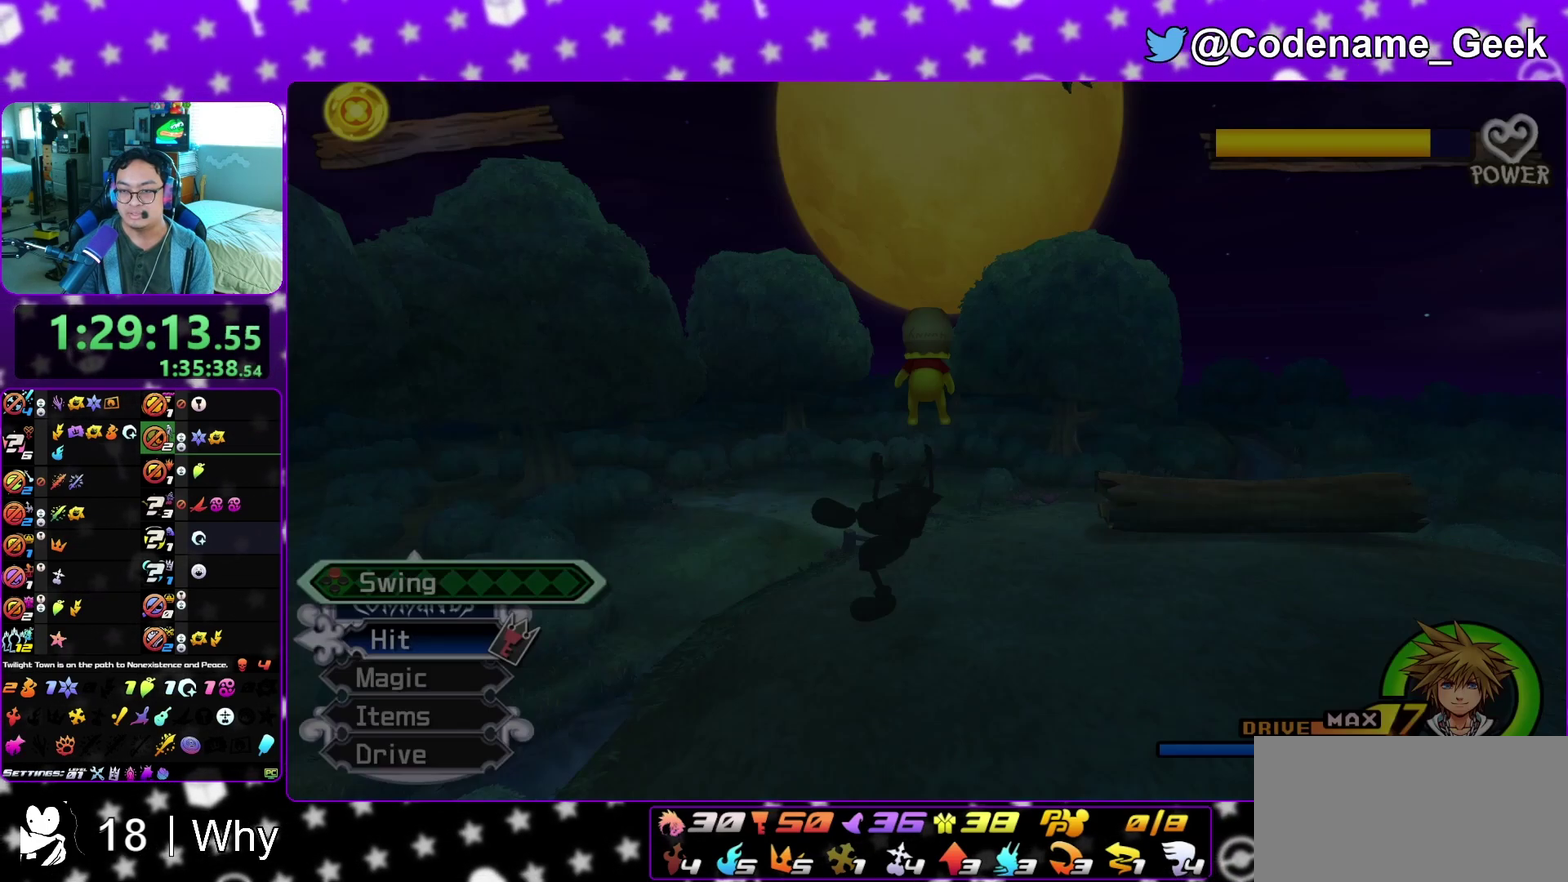
{"dt_ms": 600, "buttons": ["A"], "left_stick": "center", "right_stick": "center", "events": [[250, "A", "down"], [350, "B", "down"], [400, "B", "up"], [483, "A", "up"], [483, "B", "down"], [533, "B", "up"], [550, "A", "down"]]}
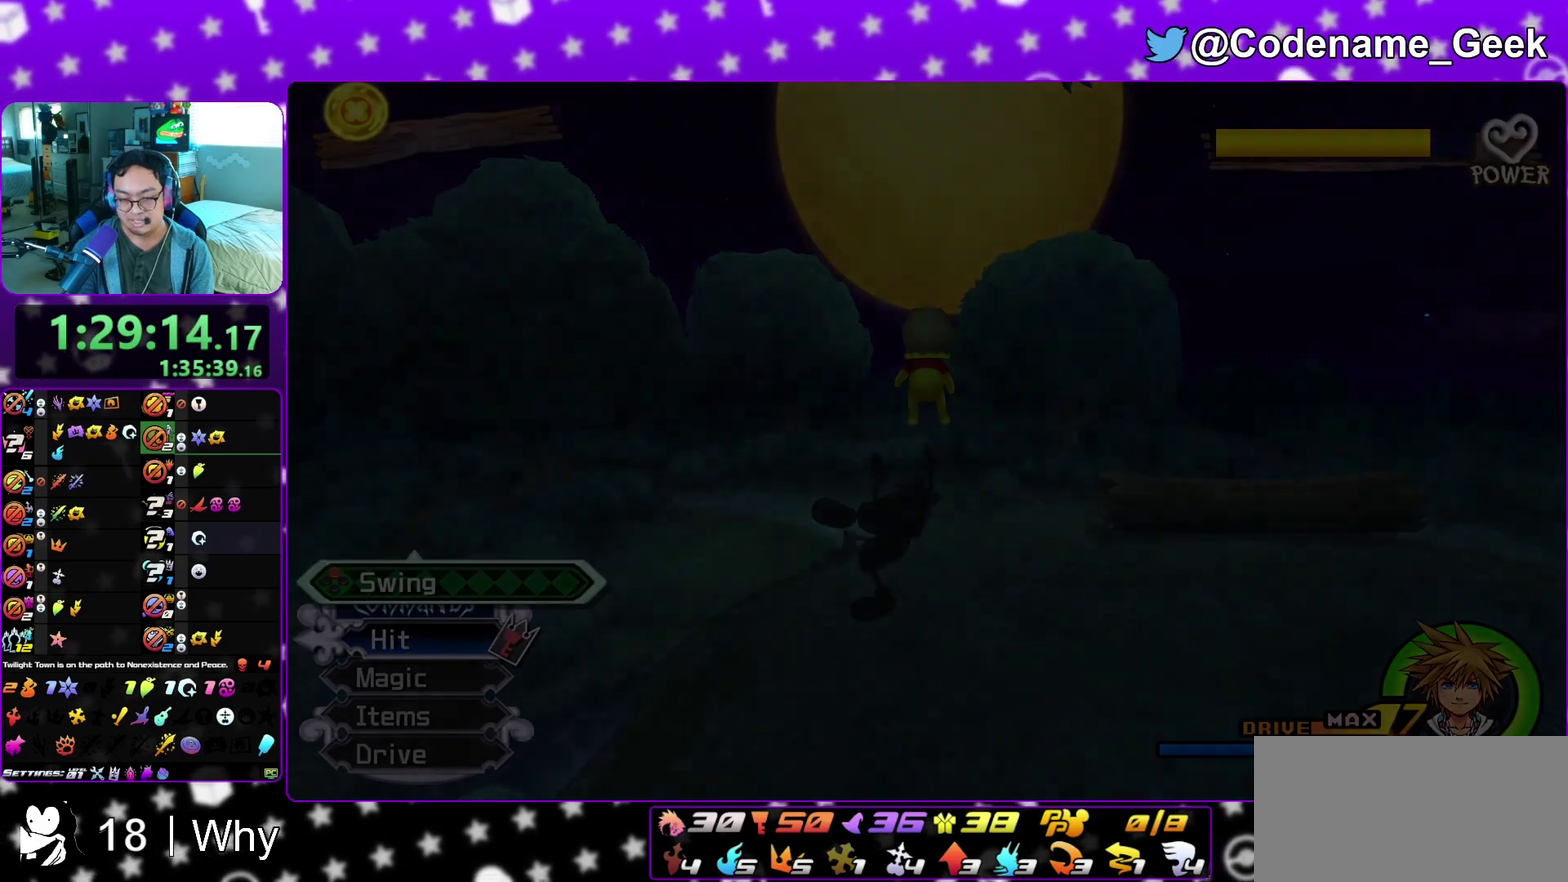
{"dt_ms": 700, "buttons": ["A"], "left_stick": "center", "right_stick": "center", "events": [[33, "A", "up"], [50, "B", "down"], [117, "A", "down"], [117, "B", "up"], [167, "A", "up"], [167, "B", "down"], [217, "A", "down"], [267, "B", "up"], [317, "A", "up"], [317, "B", "down"], [400, "B", "up"], [450, "B", "down"], [517, "A", "down"], [533, "B", "up"], [583, "A", "up"], [583, "B", "down"], [667, "A", "down"], [667, "B", "up"]]}
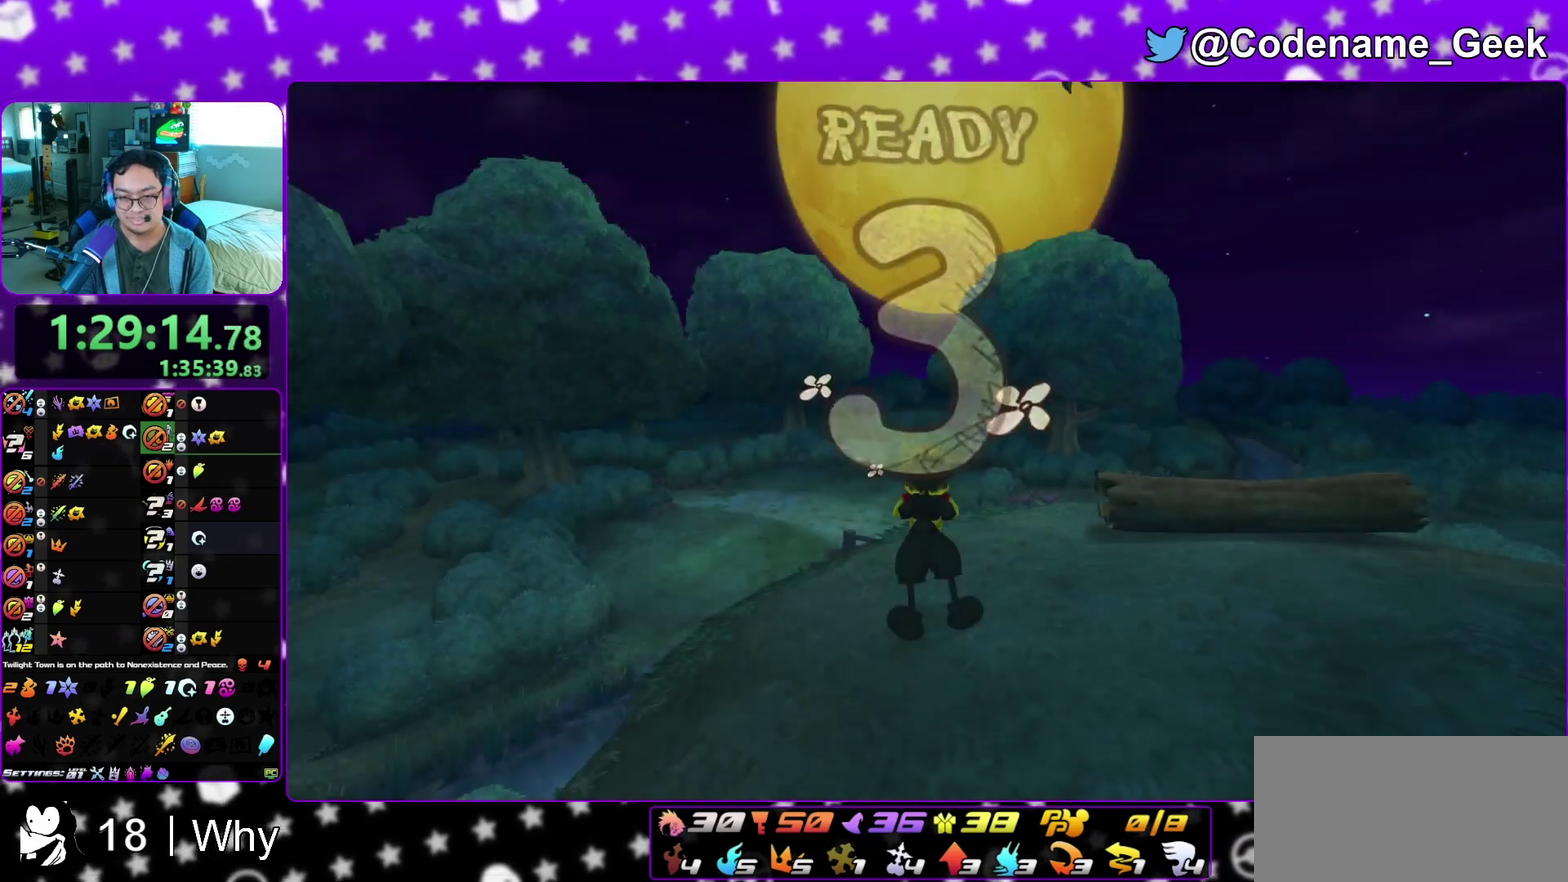
{"dt_ms": 300, "buttons": [], "left_stick": "center", "right_stick": "center", "events": [[17, "A", "up"], [33, "B", "down"], [100, "A", "down"], [100, "B", "up"], [167, "A", "up"], [167, "B", "down"], [250, "A", "down"], [250, "B", "up"], [300, "A", "up"]]}
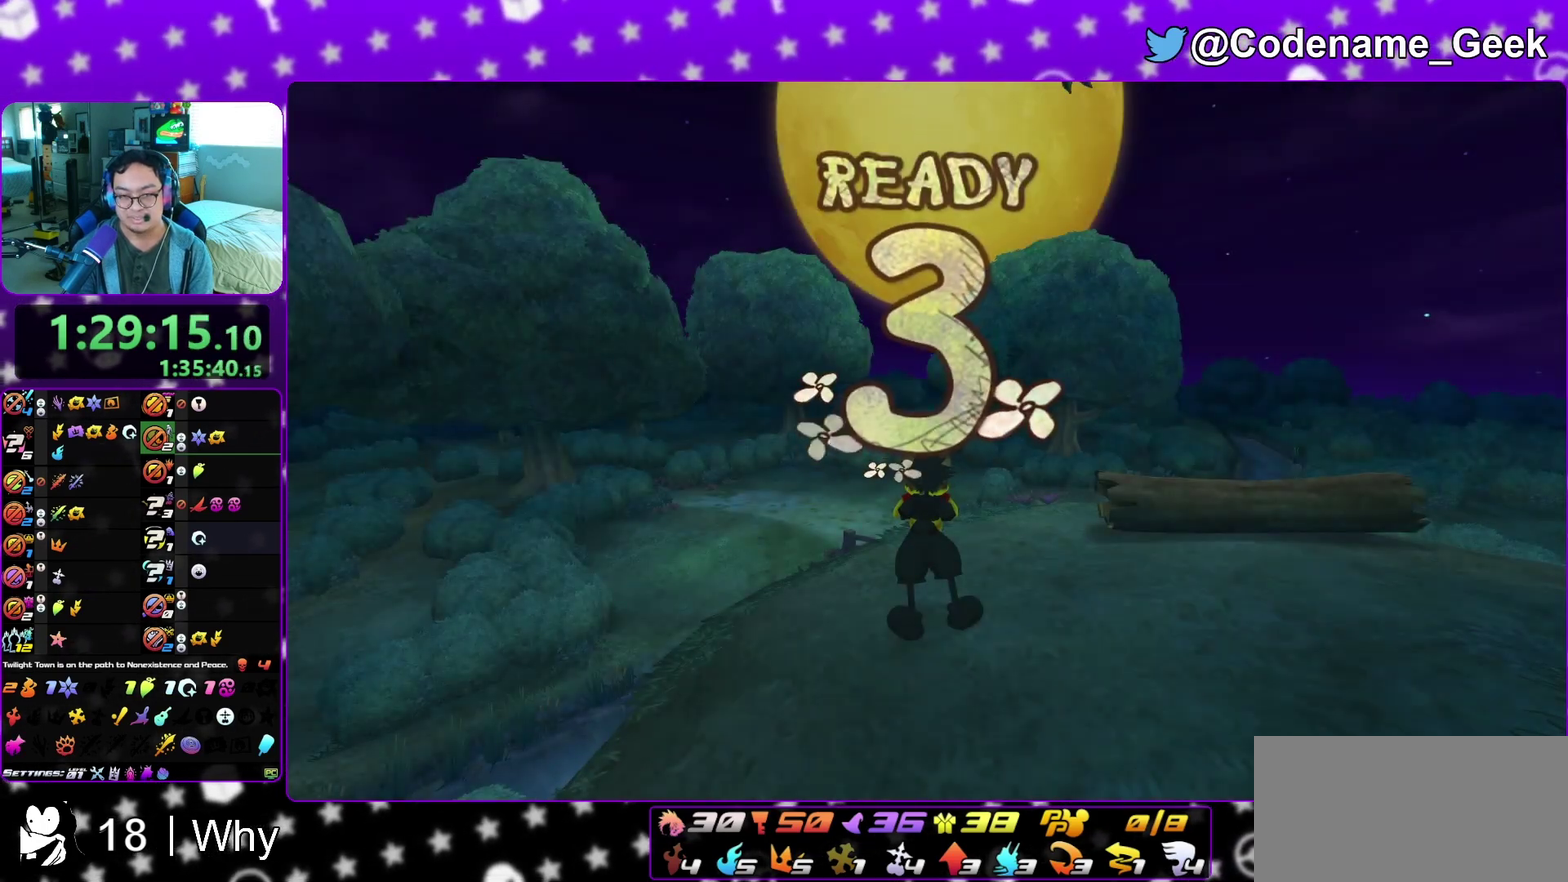
{"dt_ms": 700, "buttons": ["A"], "left_stick": "center", "right_stick": "center", "events": [[33, "B", "down"], [83, "A", "down"], [83, "B", "up"], [167, "A", "up"], [183, "B", "down"], [250, "A", "down"], [250, "B", "up"], [317, "A", "up"], [367, "A", "down"], [467, "A", "up"], [467, "B", "down"], [550, "A", "down"], [550, "B", "up"], [600, "A", "up"], [683, "A", "down"]]}
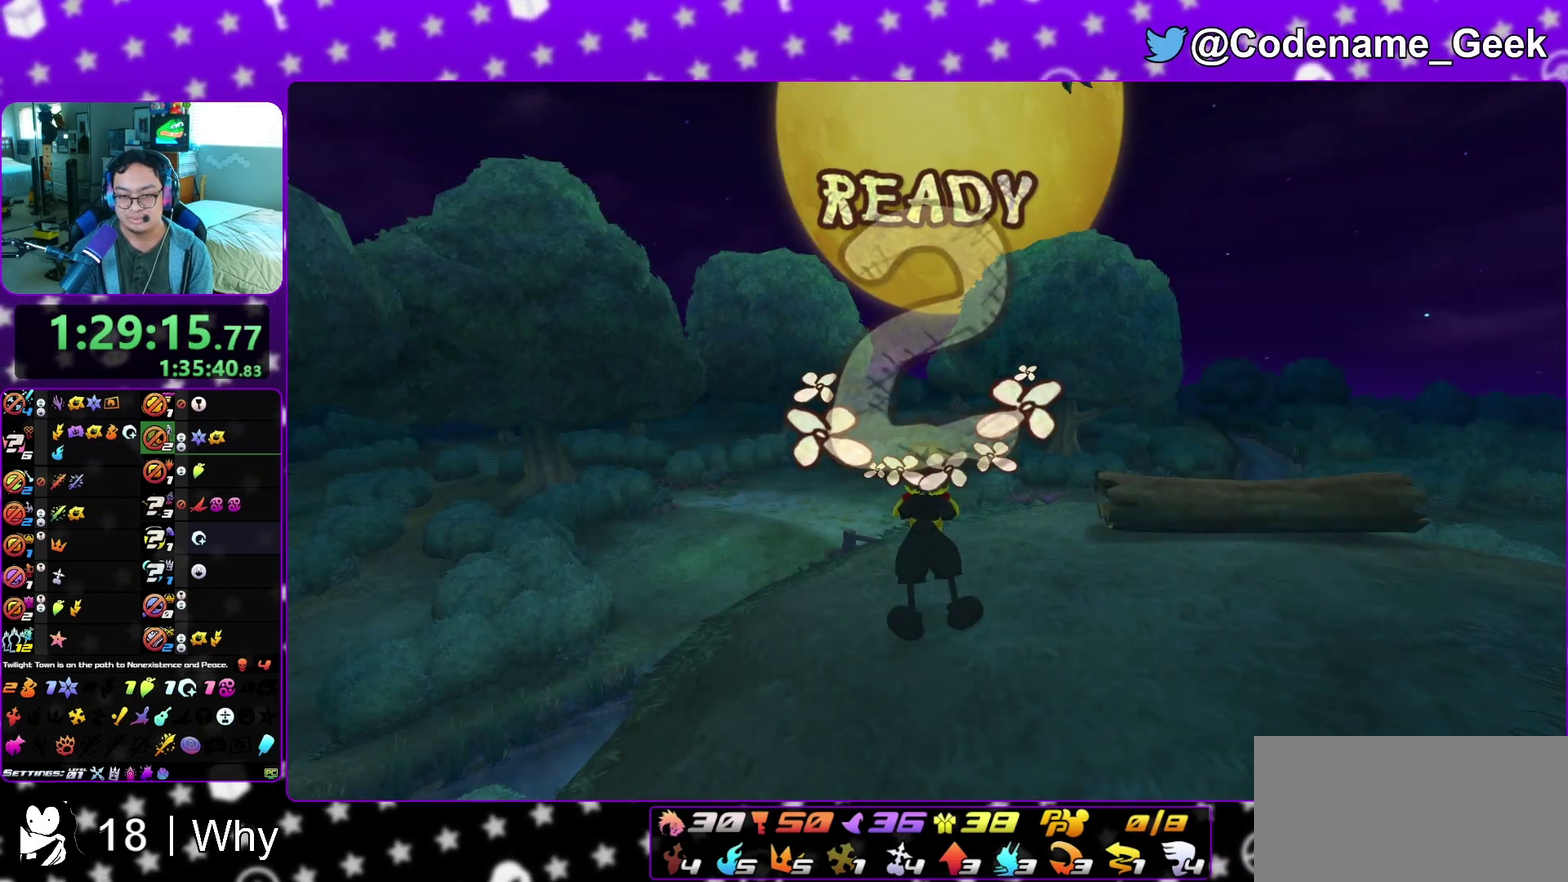
{"dt_ms": 300, "buttons": ["A"], "left_stick": "center", "right_stick": "center", "events": [[50, "A", "up"], [67, "B", "down"], [150, "A", "down"], [150, "B", "up"], [217, "A", "up"], [283, "A", "down"]]}
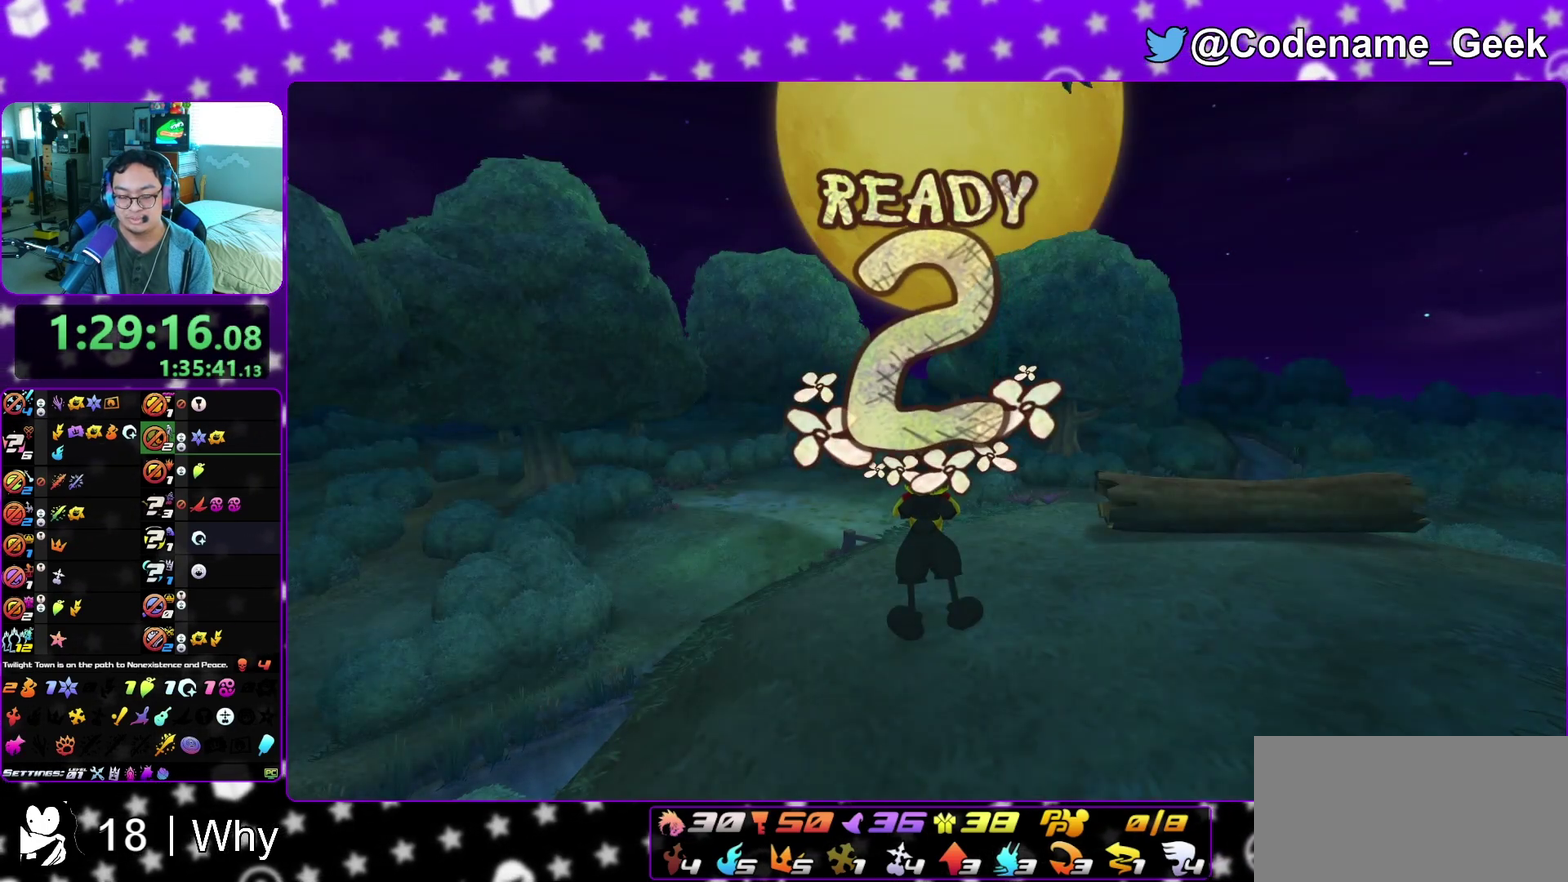
{"dt_ms": 700, "buttons": ["A"], "left_stick": "center", "right_stick": "center", "events": [[67, "A", "up"], [100, "B", "down"], [150, "A", "down"], [150, "B", "up"], [217, "A", "up"], [300, "A", "down"], [350, "A", "up"], [367, "B", "down"], [433, "A", "down"], [433, "B", "up"], [517, "A", "up"], [550, "B", "down"], [600, "A", "down"], [600, "B", "up"]]}
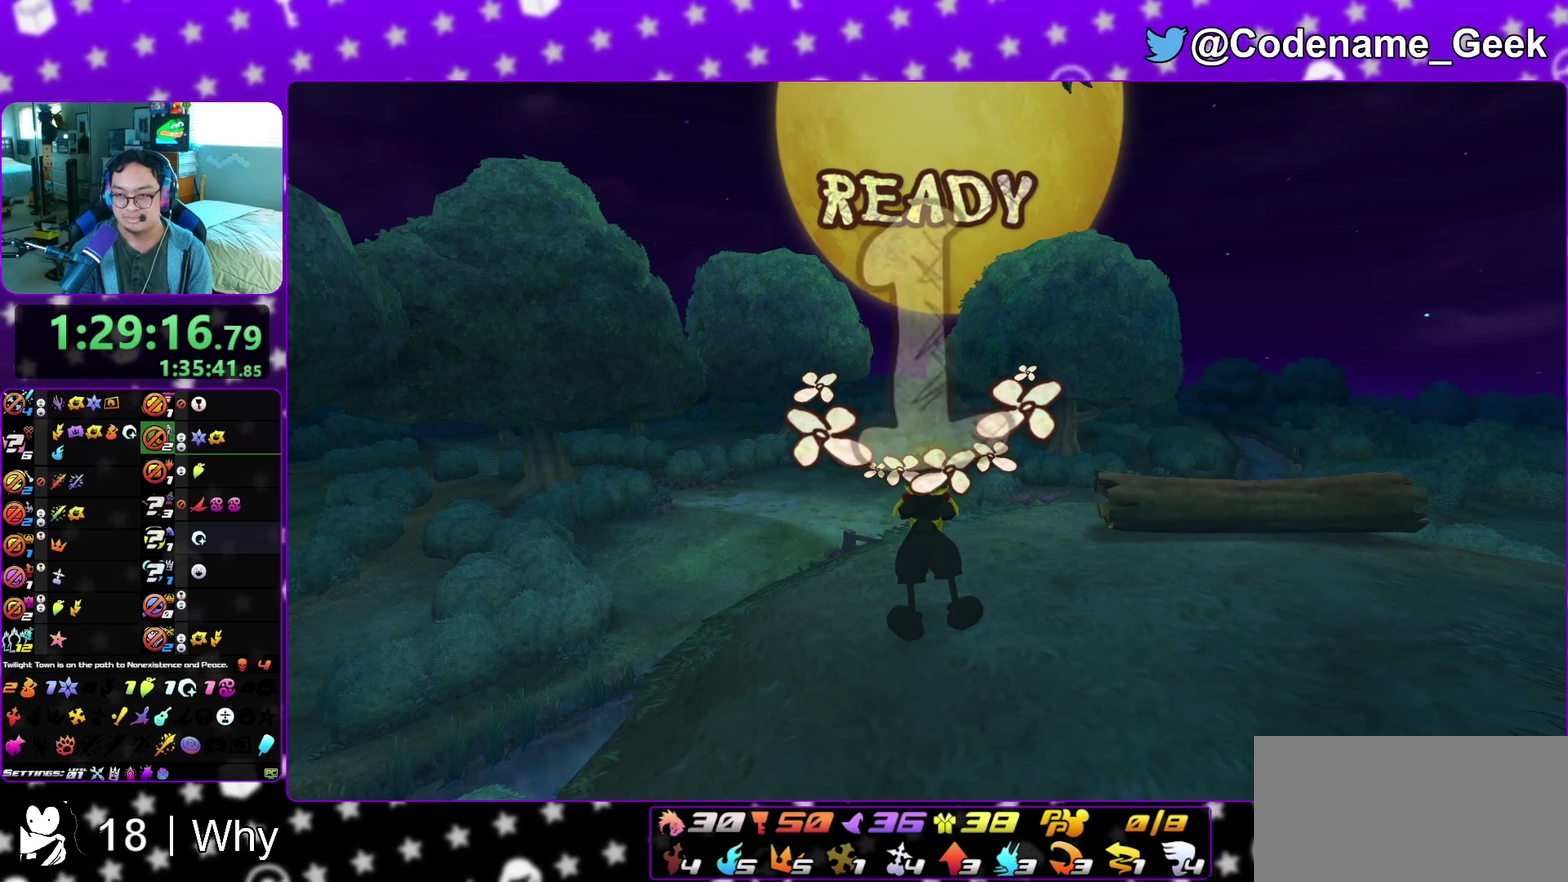
{"dt_ms": 300, "buttons": [], "left_stick": "center", "right_stick": "center", "events": [[83, "A", "up"], [183, "A", "down"], [250, "A", "up"]]}
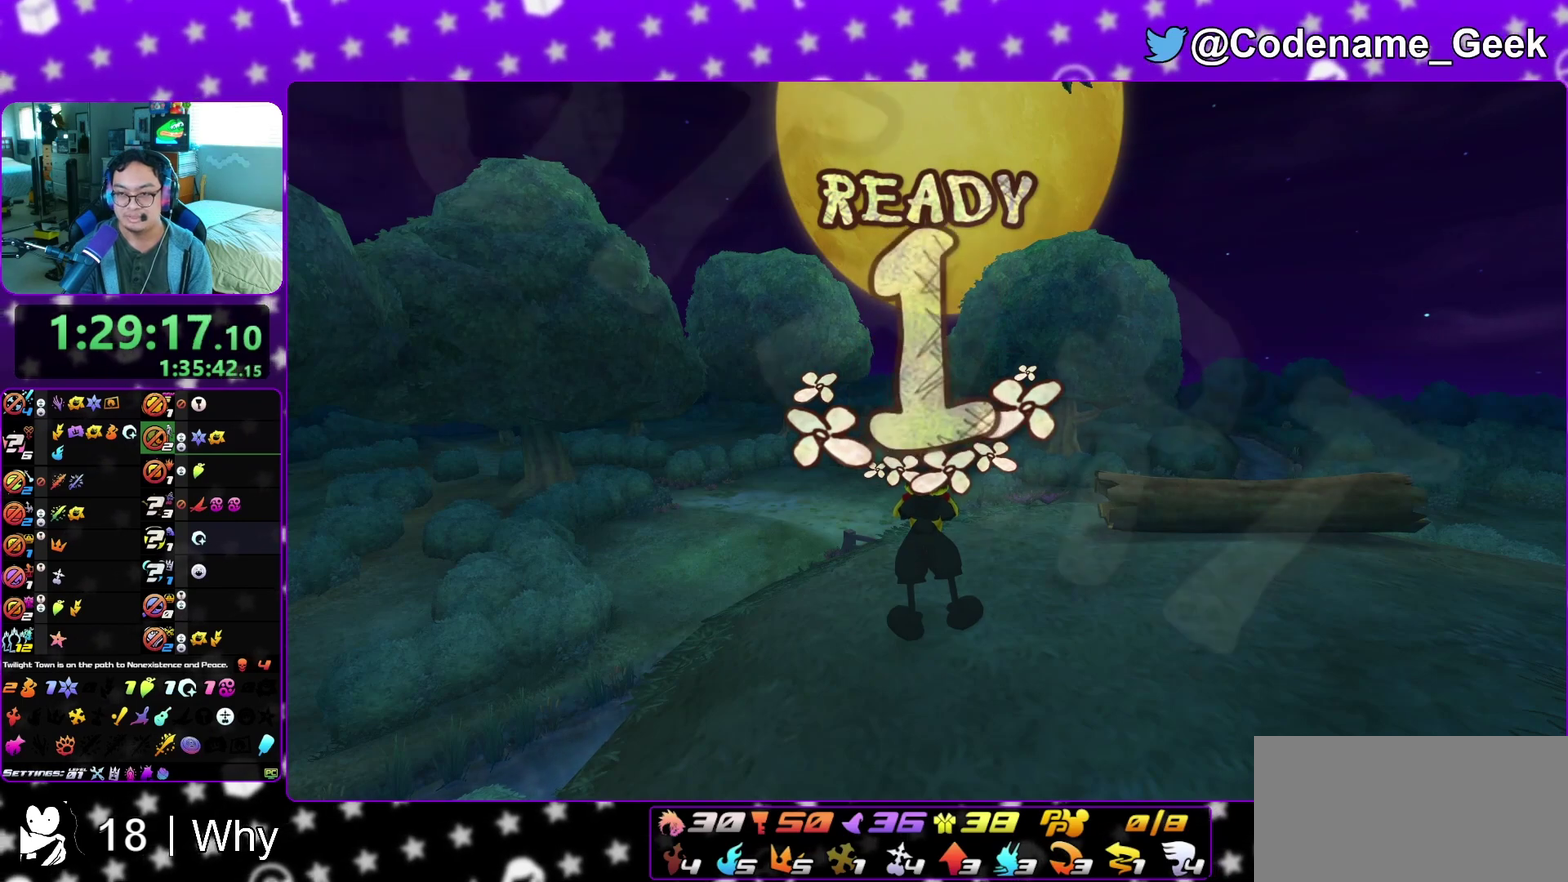
{"dt_ms": 500, "buttons": [], "left_stick": "center", "right_stick": "center", "events": []}
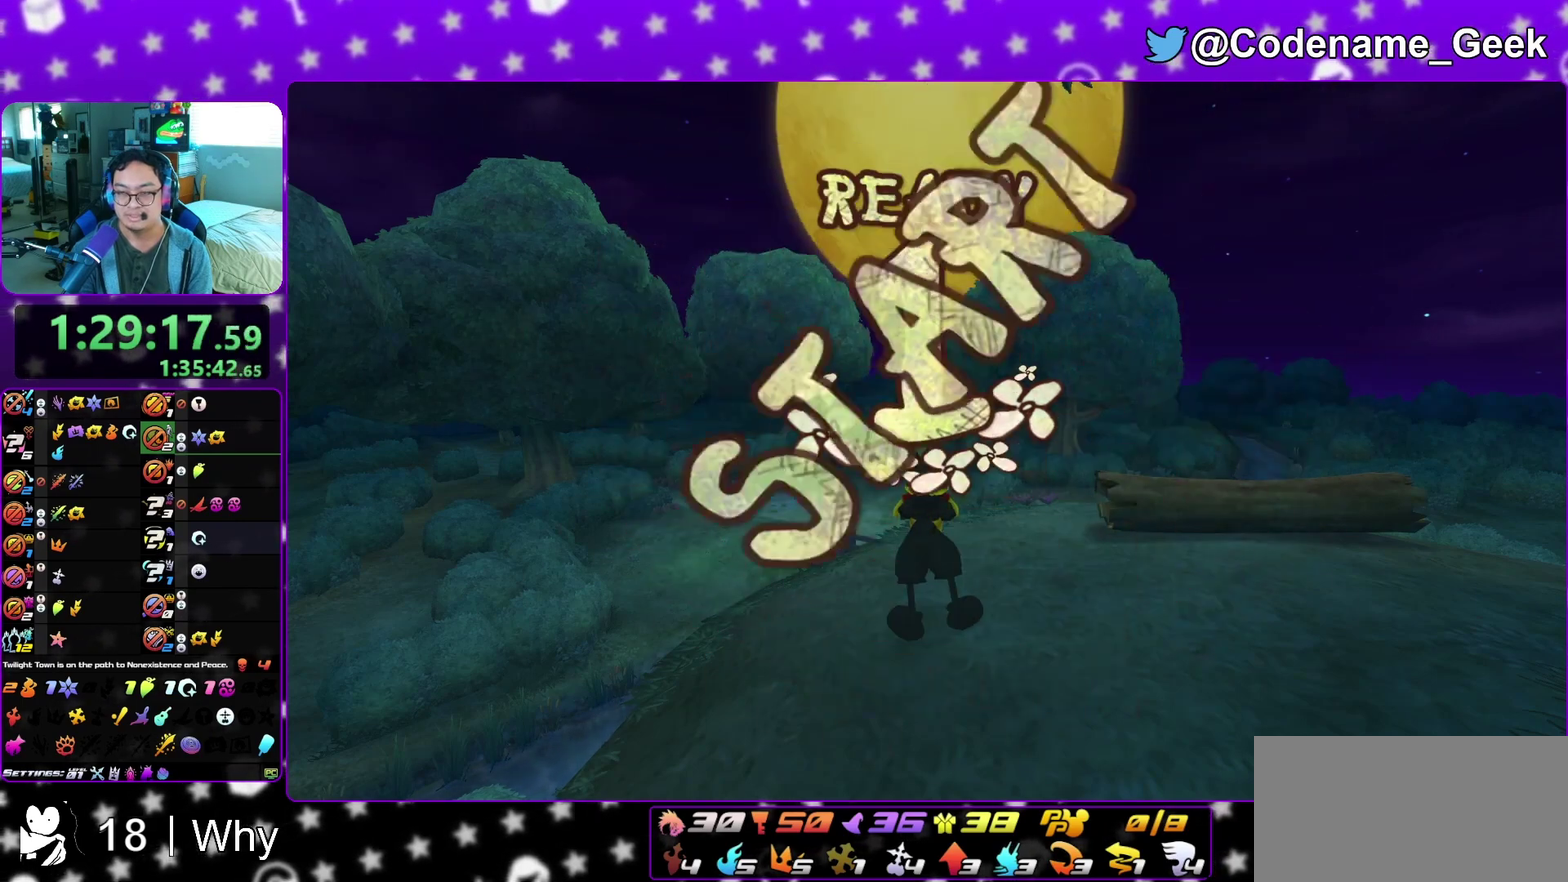
{"dt_ms": 400, "buttons": [], "left_stick": "center", "right_stick": "center", "events": []}
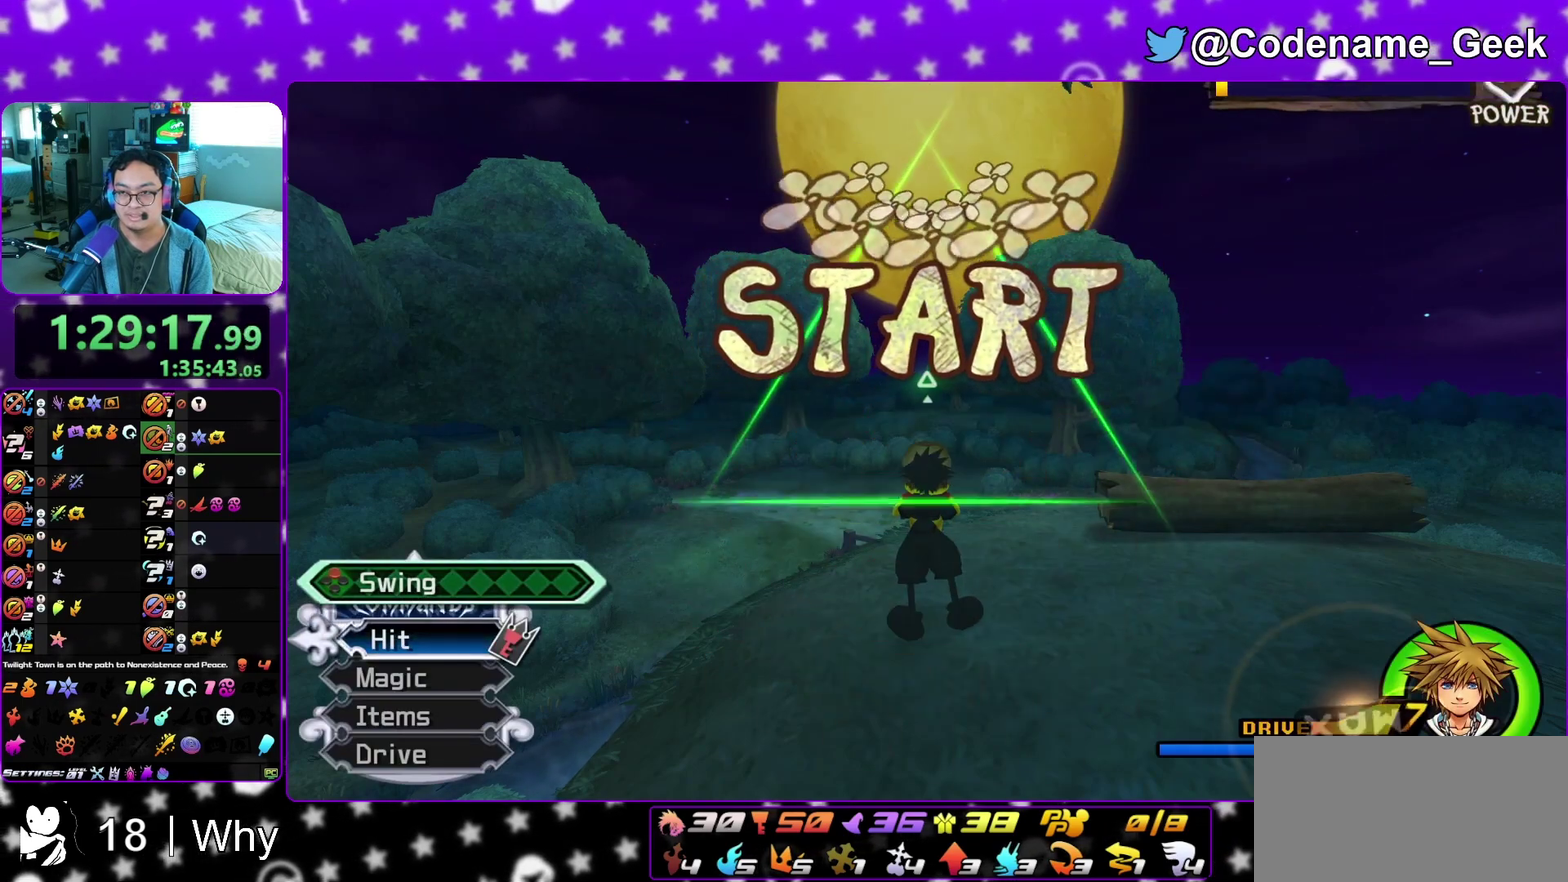
{"dt_ms": 600, "buttons": [], "left_stick": "center", "right_stick": "center", "events": []}
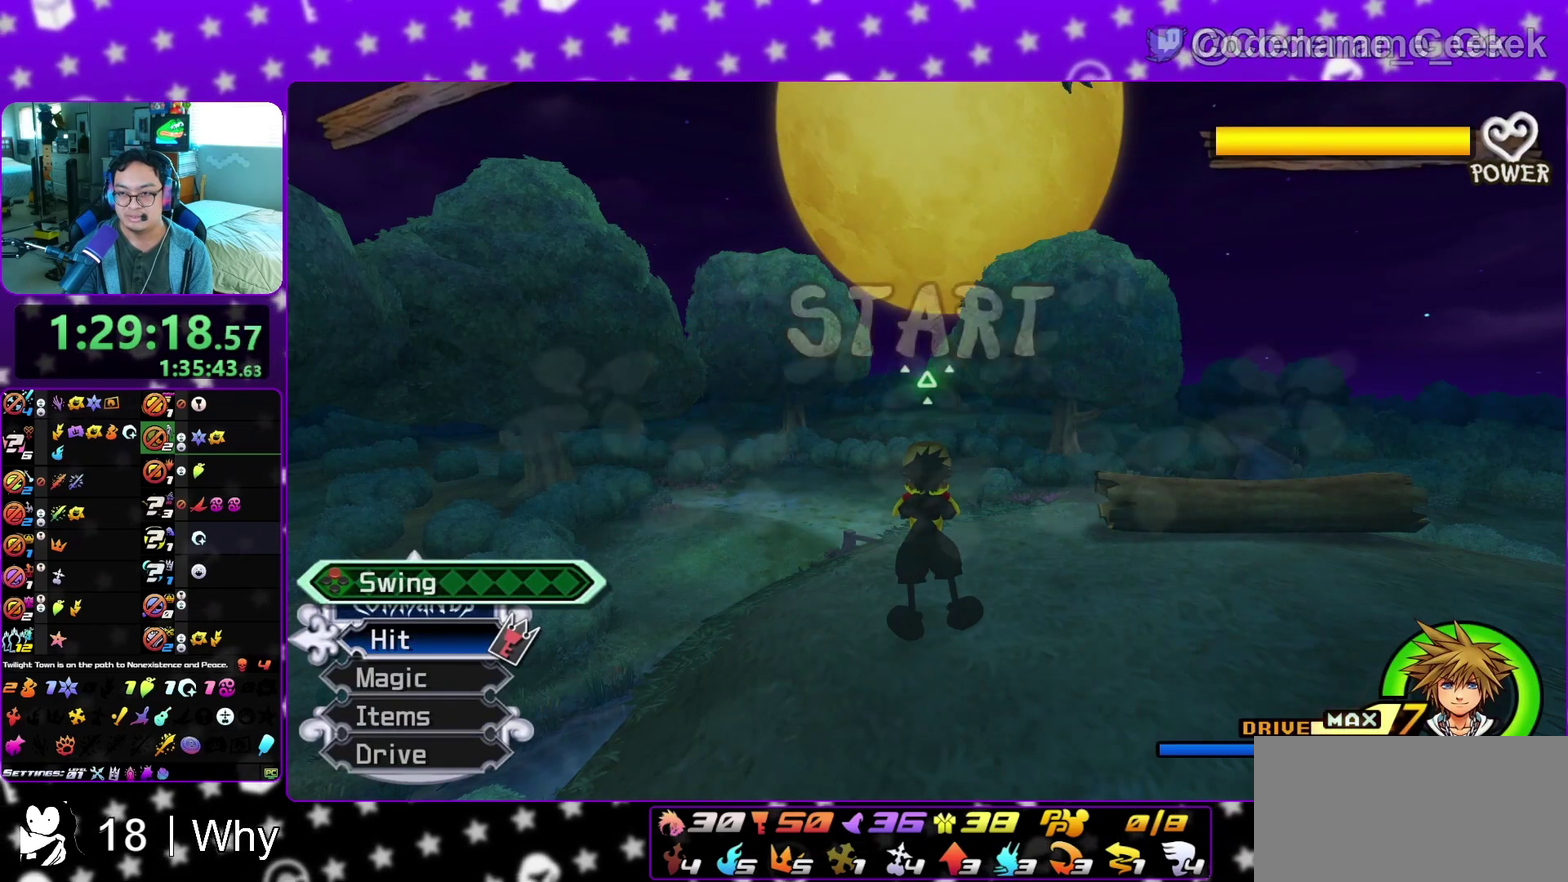
{"dt_ms": 400, "buttons": [], "left_stick": "center", "right_stick": "center", "events": [[33, "X", "down"], [183, "X", "up"]]}